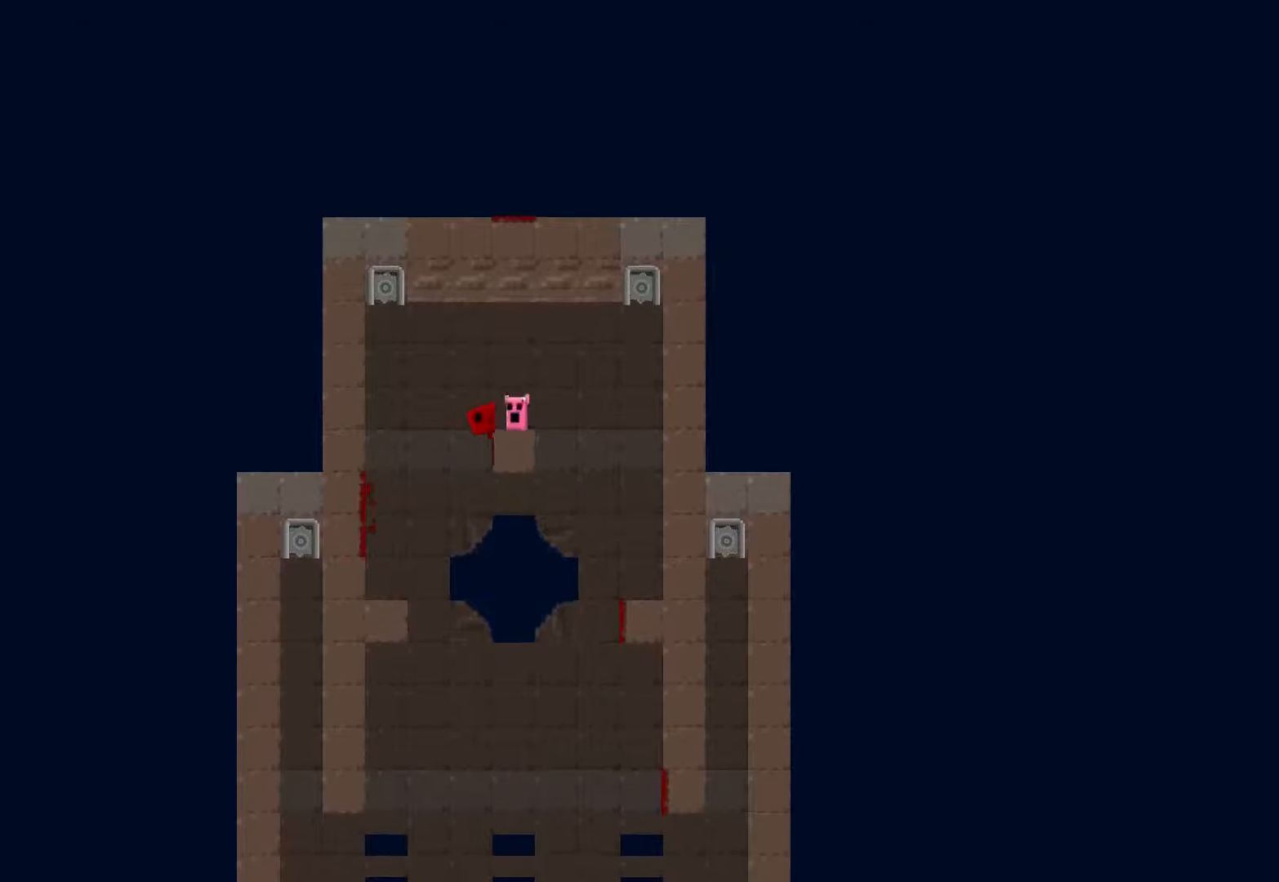
Gameplay with a controller (PlayStation layout); each line is a JSON object with the inputs held at the frame after it. "events" lists button and stick changes between this image and that frame as [ms after this image, input, new state], when the widget could be followed in between. Not read: right_stick.
{"buttons": ["R2"], "left_stick": "center", "events": [[50, "L2", "down"], [50, "left_stick", "center"], [167, "L2", "up"], [200, "L2", "down"], [300, "L2", "up"]]}
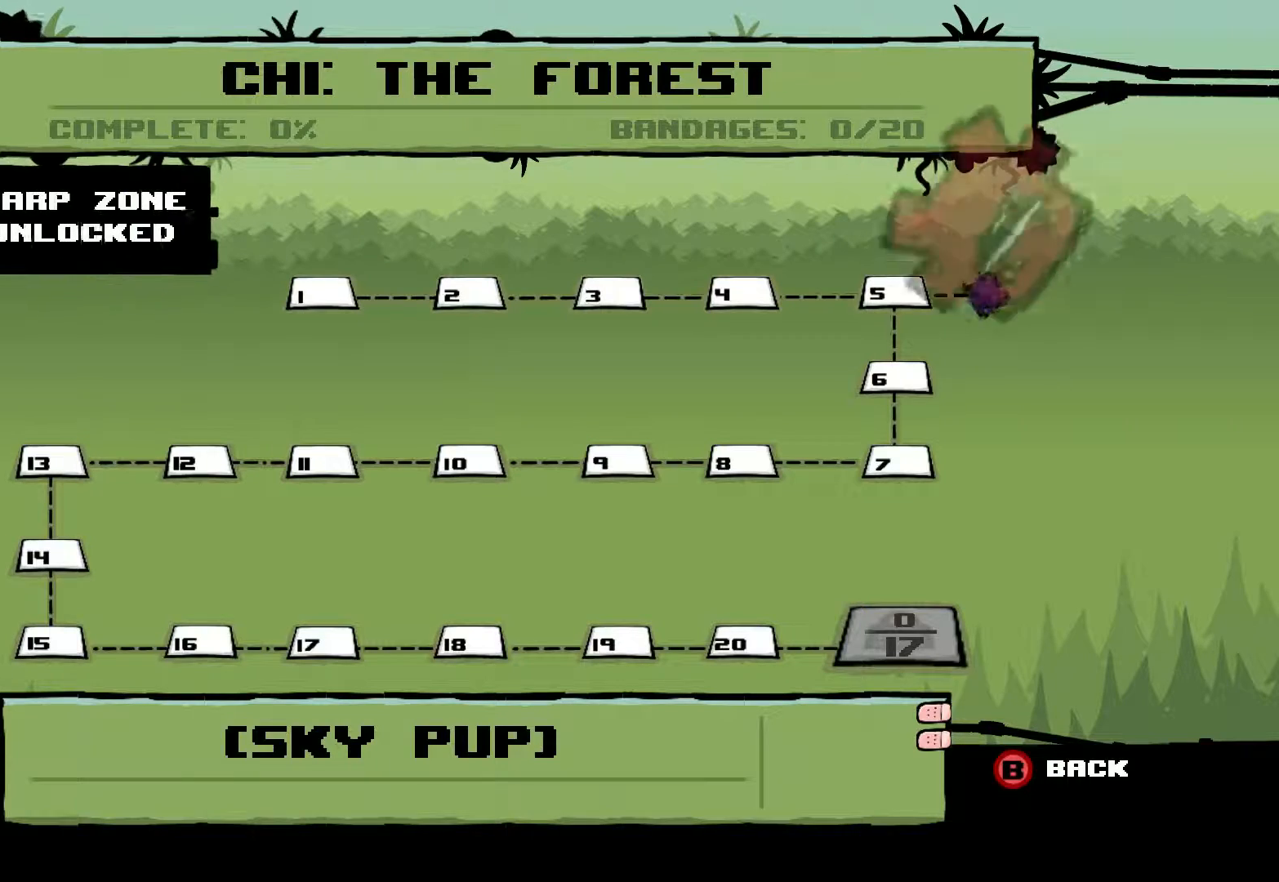
{"buttons": ["R2"], "left_stick": "left", "events": [[33, "left_stick", "left"], [267, "left_stick", "center"], [417, "left_stick", "left"]]}
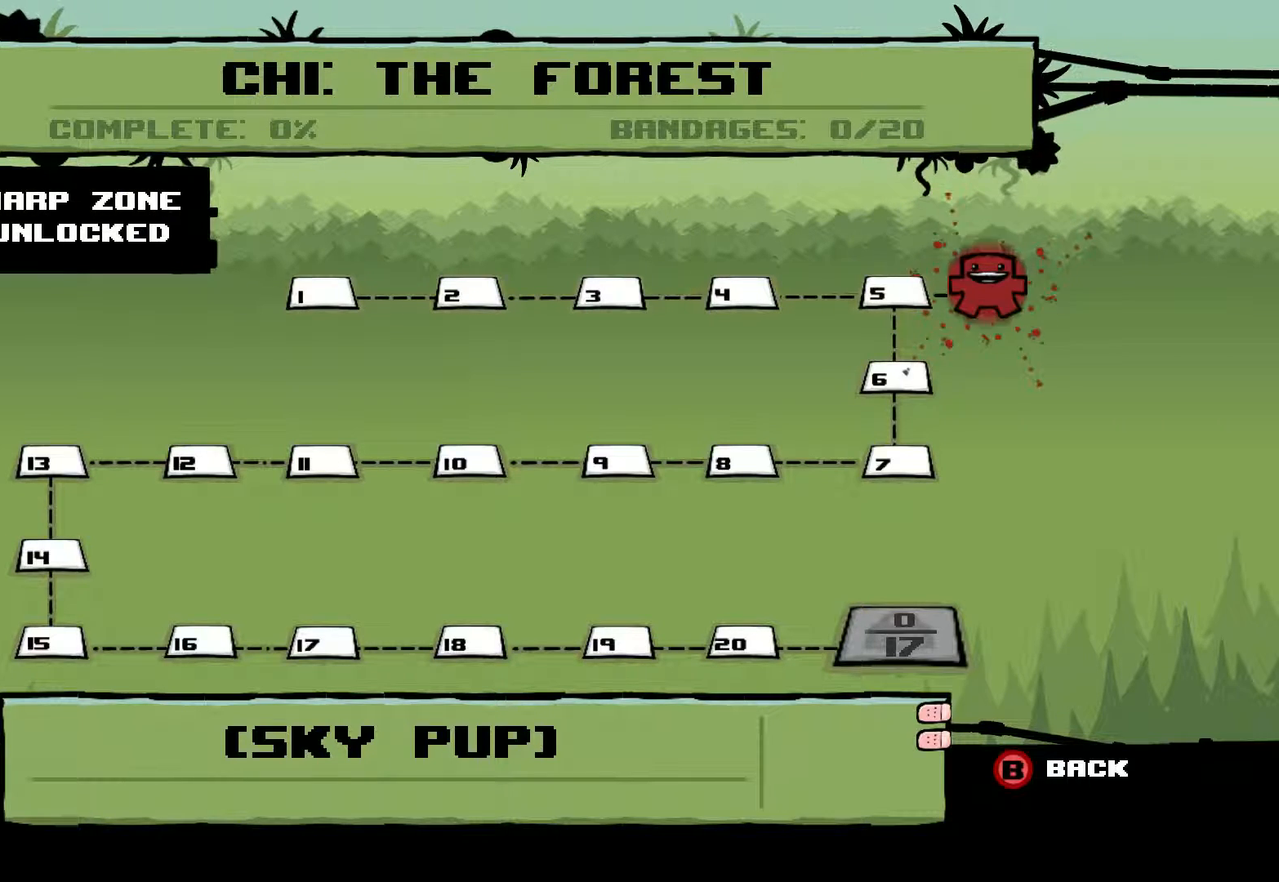
{"buttons": ["R2"], "left_stick": "left", "events": [[67, "left_stick", "center"], [117, "left_stick", "left"], [233, "left_stick", "center"], [317, "left_stick", "left"]]}
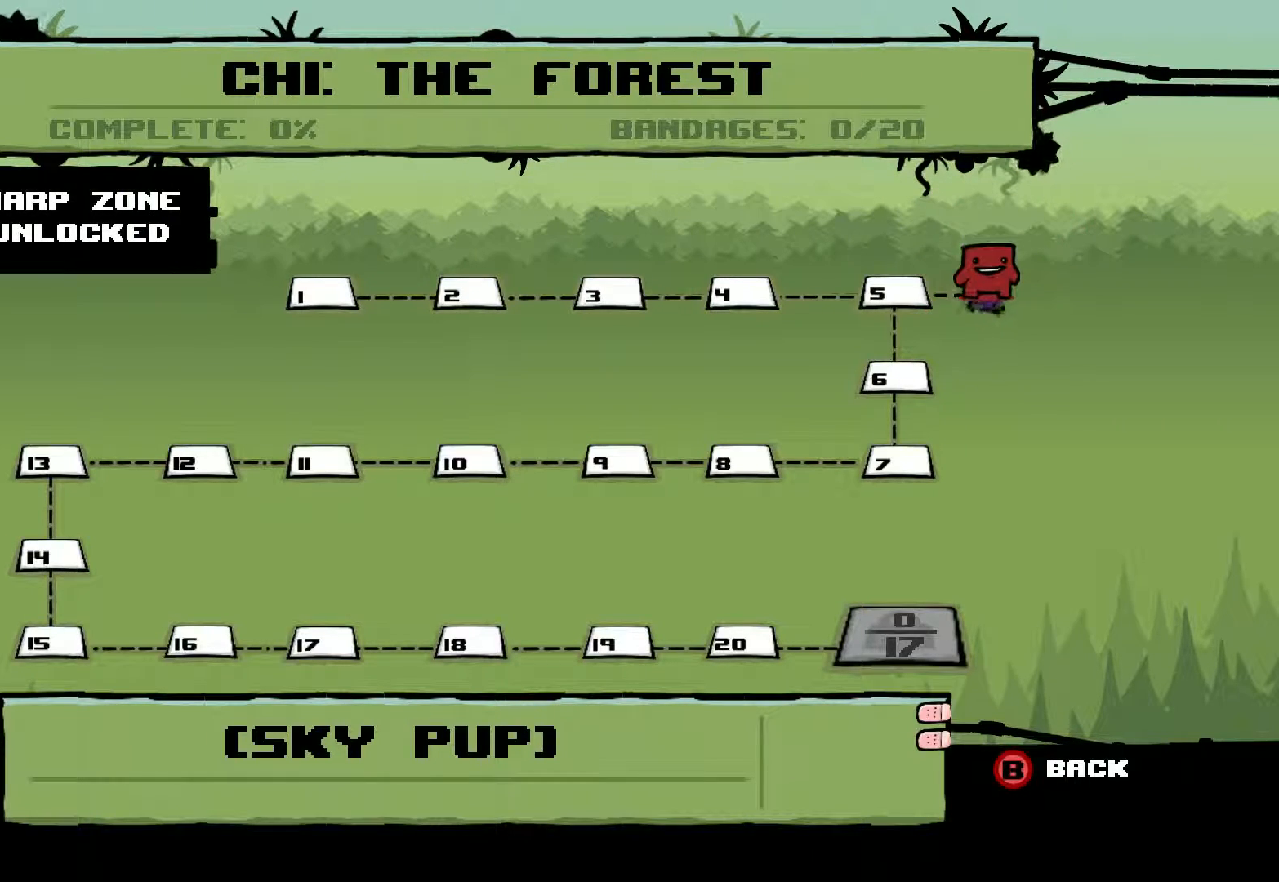
{"buttons": ["R2"], "left_stick": "down", "events": [[67, "left_stick", "center"], [133, "left_stick", "left"], [283, "left_stick", "center"], [417, "left_stick", "down"]]}
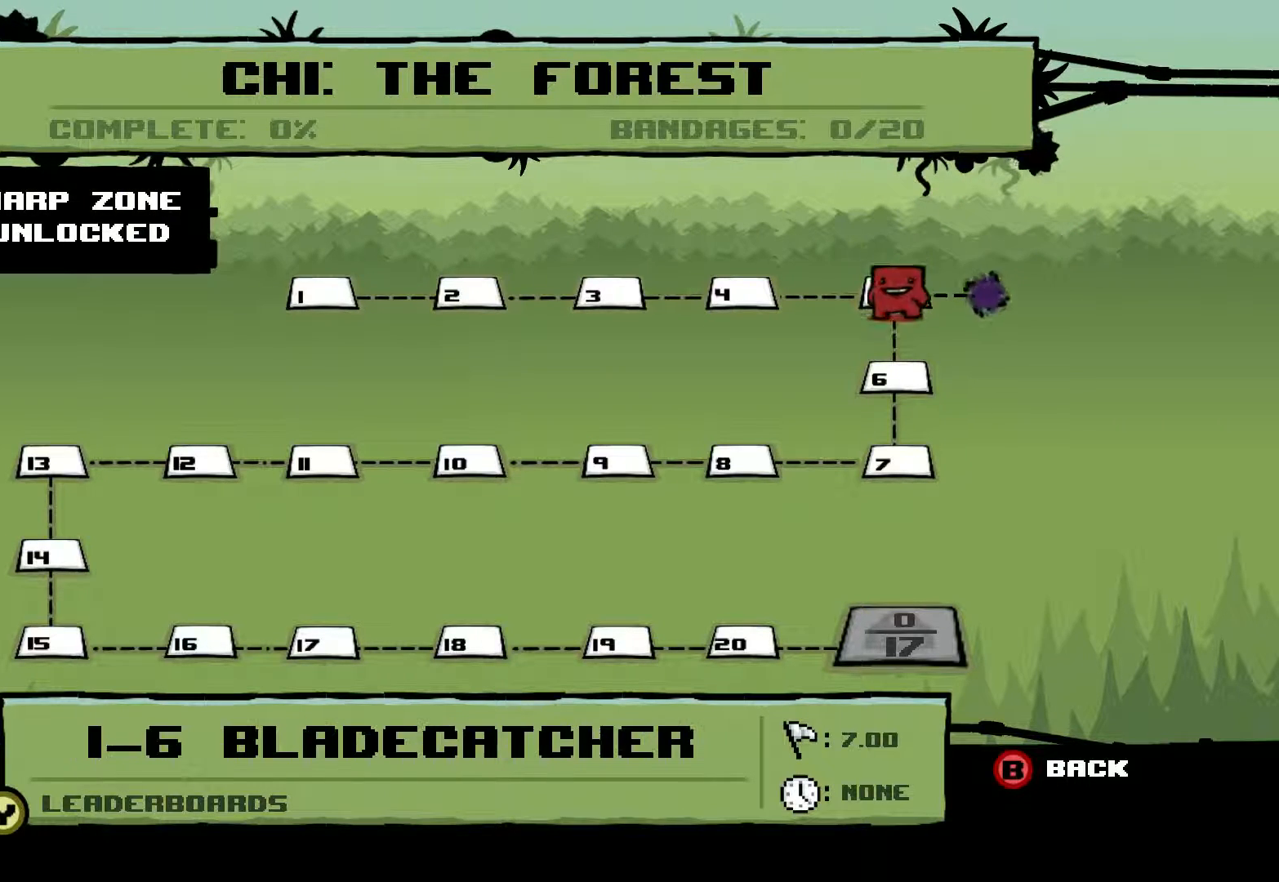
{"buttons": ["R2"], "left_stick": "left", "events": [[83, "left_stick", "center"], [183, "left_stick", "down"], [317, "left_stick", "center"], [450, "left_stick", "left"]]}
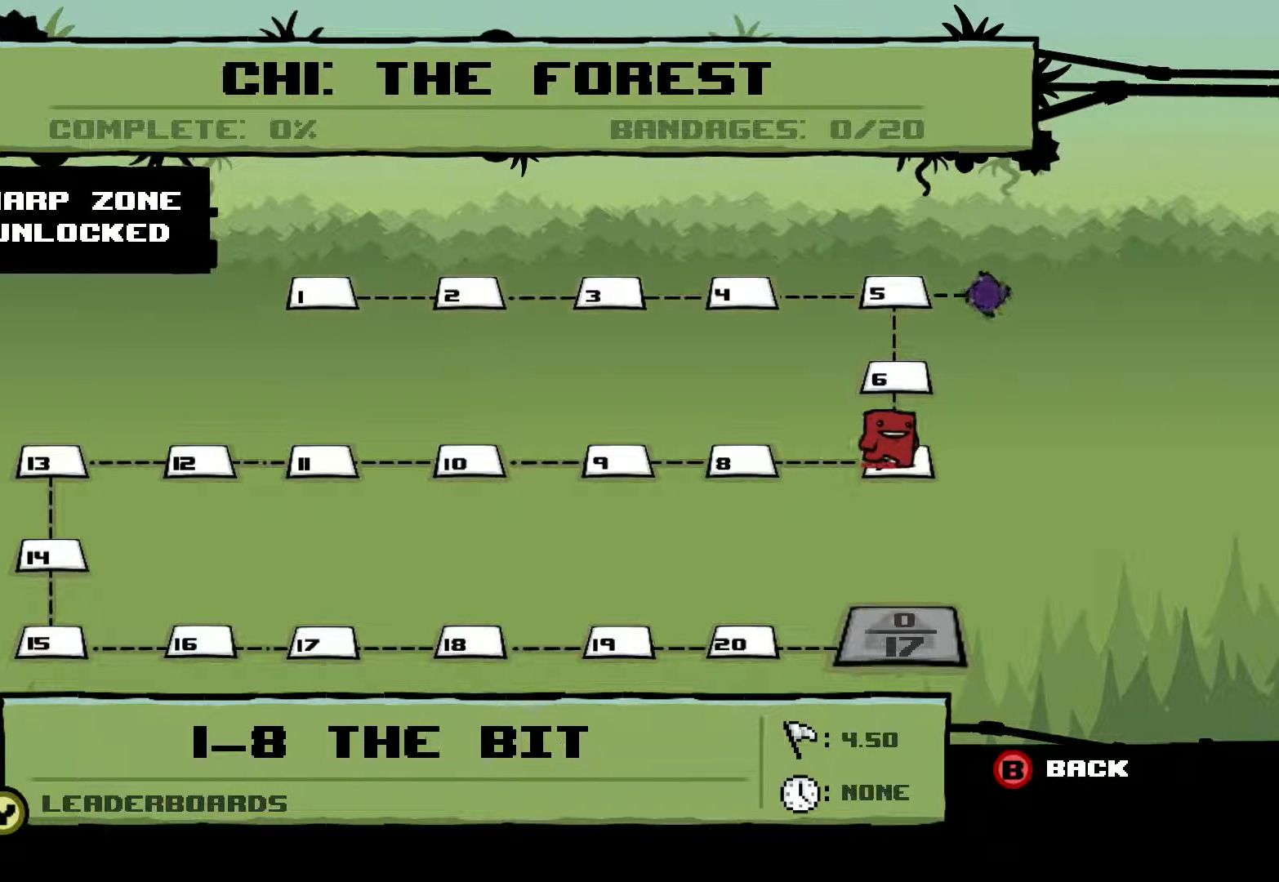
{"buttons": ["R2"], "left_stick": "center", "events": [[133, "left_stick", "center"], [250, "left_stick", "left"], [383, "left_stick", "center"]]}
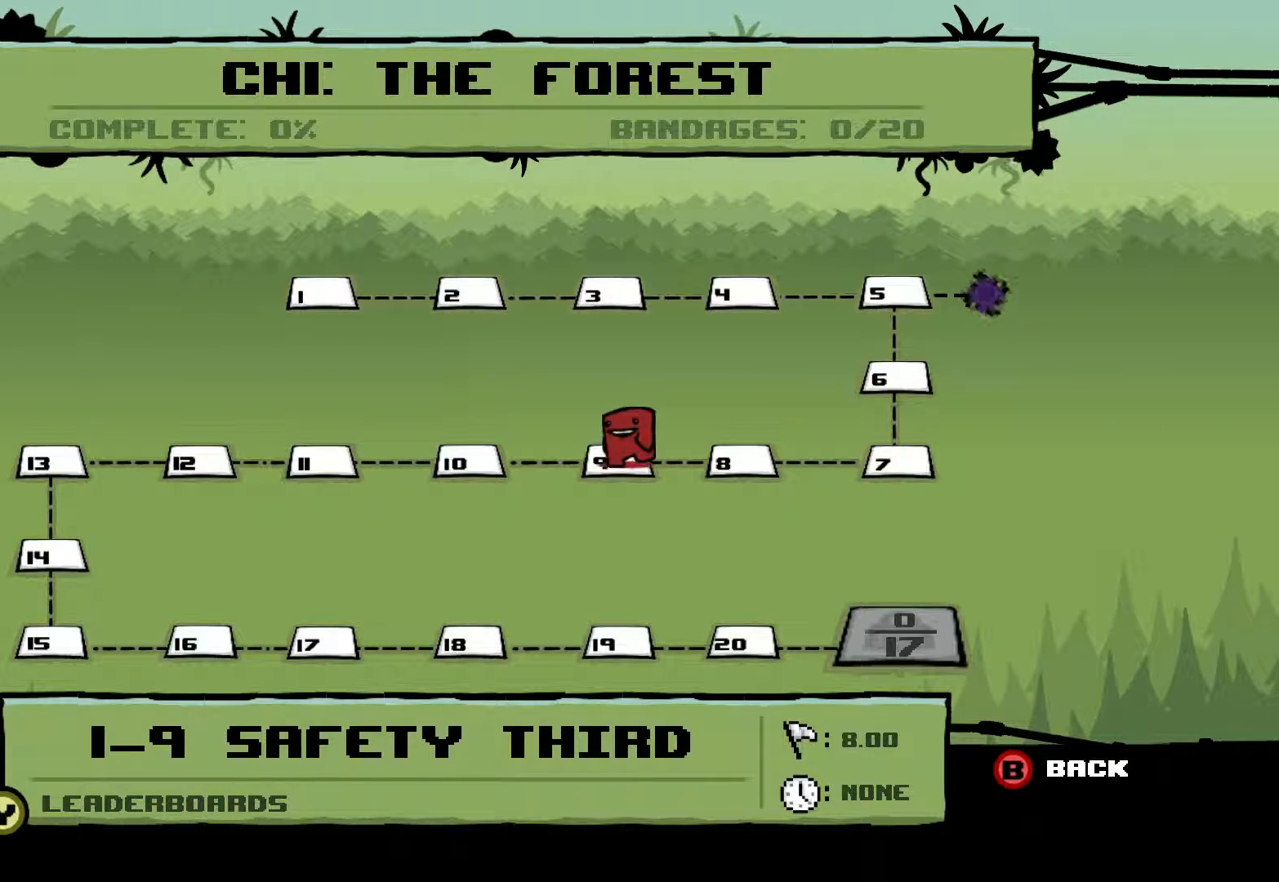
{"buttons": ["R2"], "left_stick": "center", "events": [[33, "left_stick", "left"], [167, "left_stick", "center"], [300, "left_stick", "left"], [500, "left_stick", "center"]]}
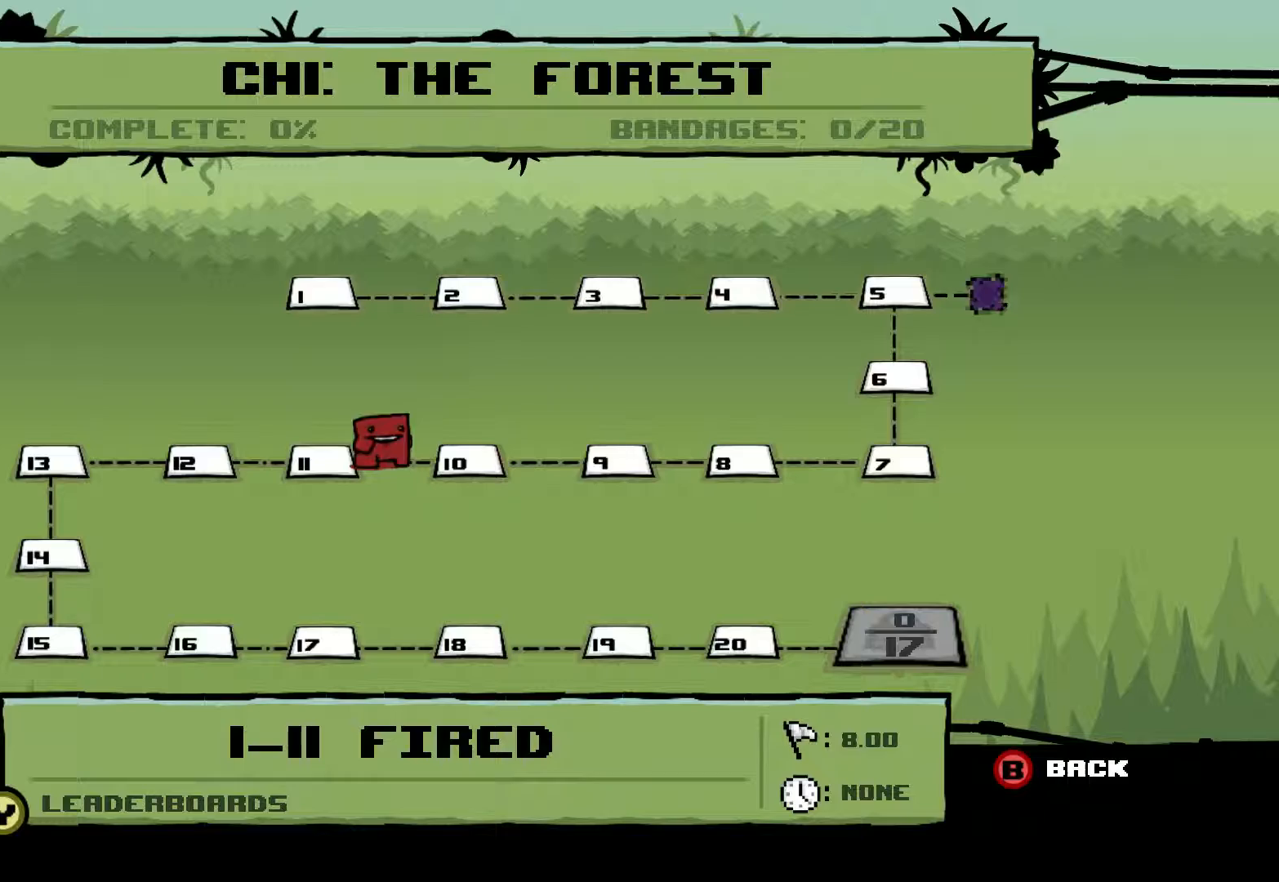
{"buttons": ["R2"], "left_stick": "center", "events": [[133, "CROSS", "down"], [200, "CROSS", "up"], [283, "CROSS", "down"], [333, "CROSS", "up"], [417, "CROSS", "down"], [483, "CROSS", "up"]]}
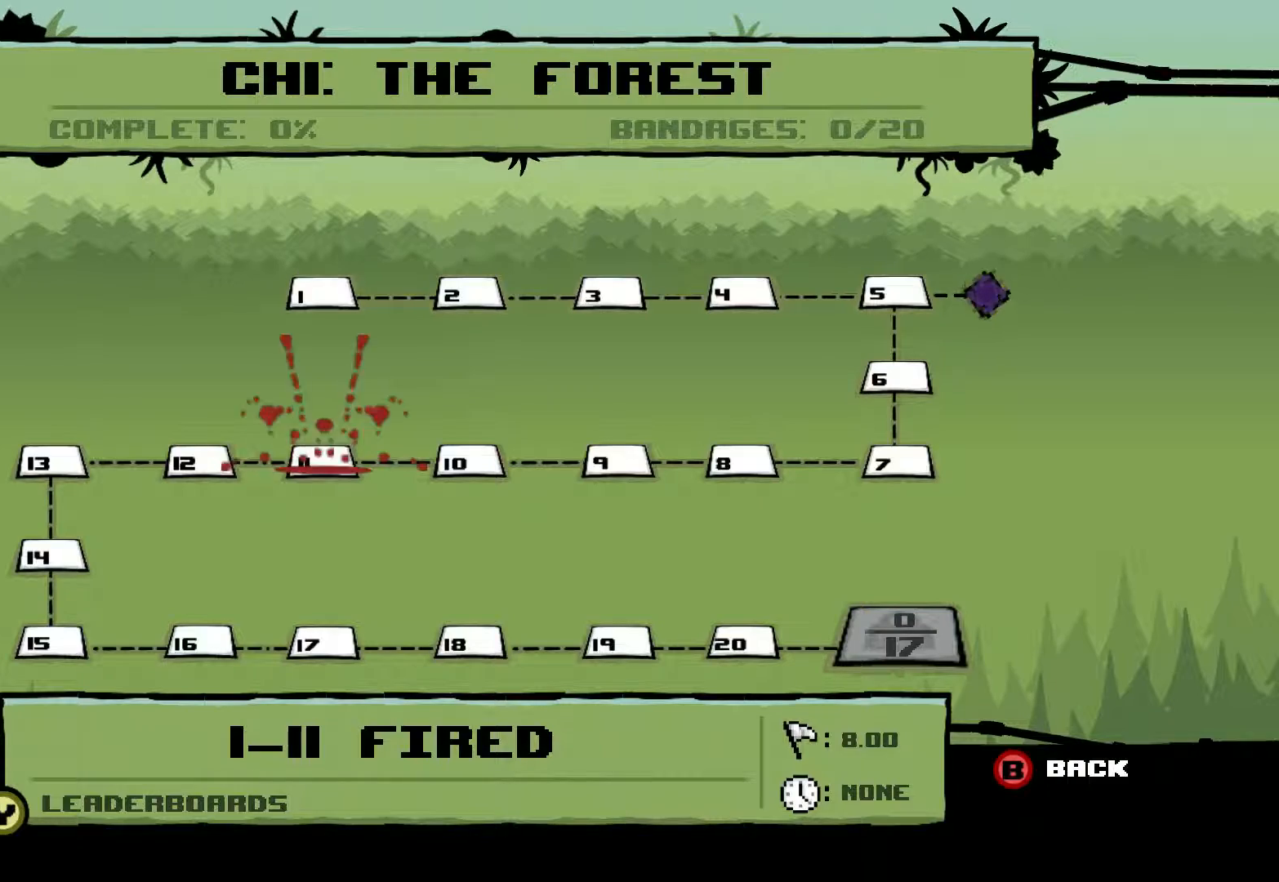
{"buttons": ["R2"], "left_stick": "center", "events": [[67, "CROSS", "down"], [133, "CROSS", "up"], [233, "CROSS", "down"], [283, "CROSS", "up"], [367, "CROSS", "down"], [433, "CROSS", "up"]]}
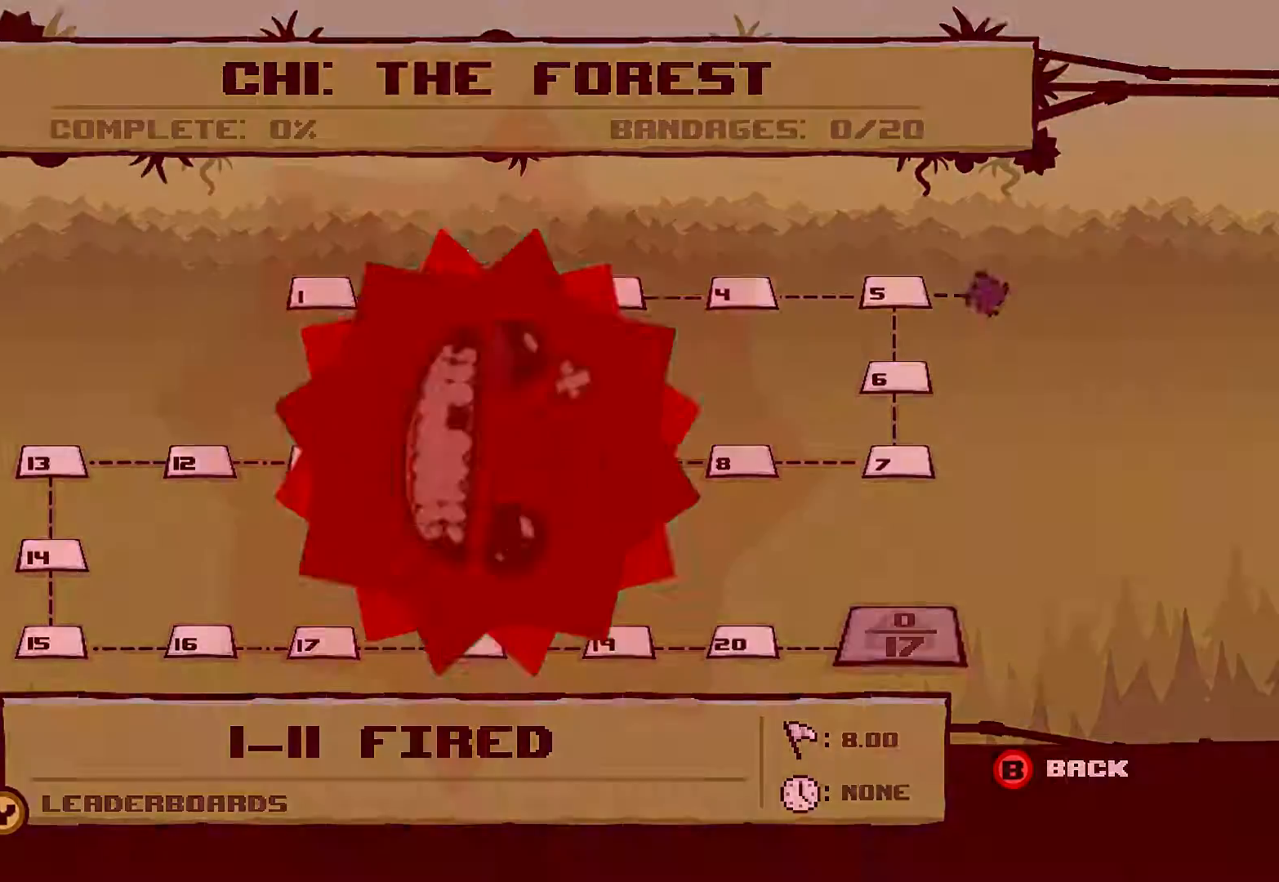
{"buttons": ["CROSS", "R2"], "left_stick": "center", "events": [[17, "CROSS", "down"], [83, "CROSS", "up"], [167, "CROSS", "down"], [250, "CROSS", "up"], [350, "CROSS", "down"], [383, "CROSS", "up"], [483, "CROSS", "down"]]}
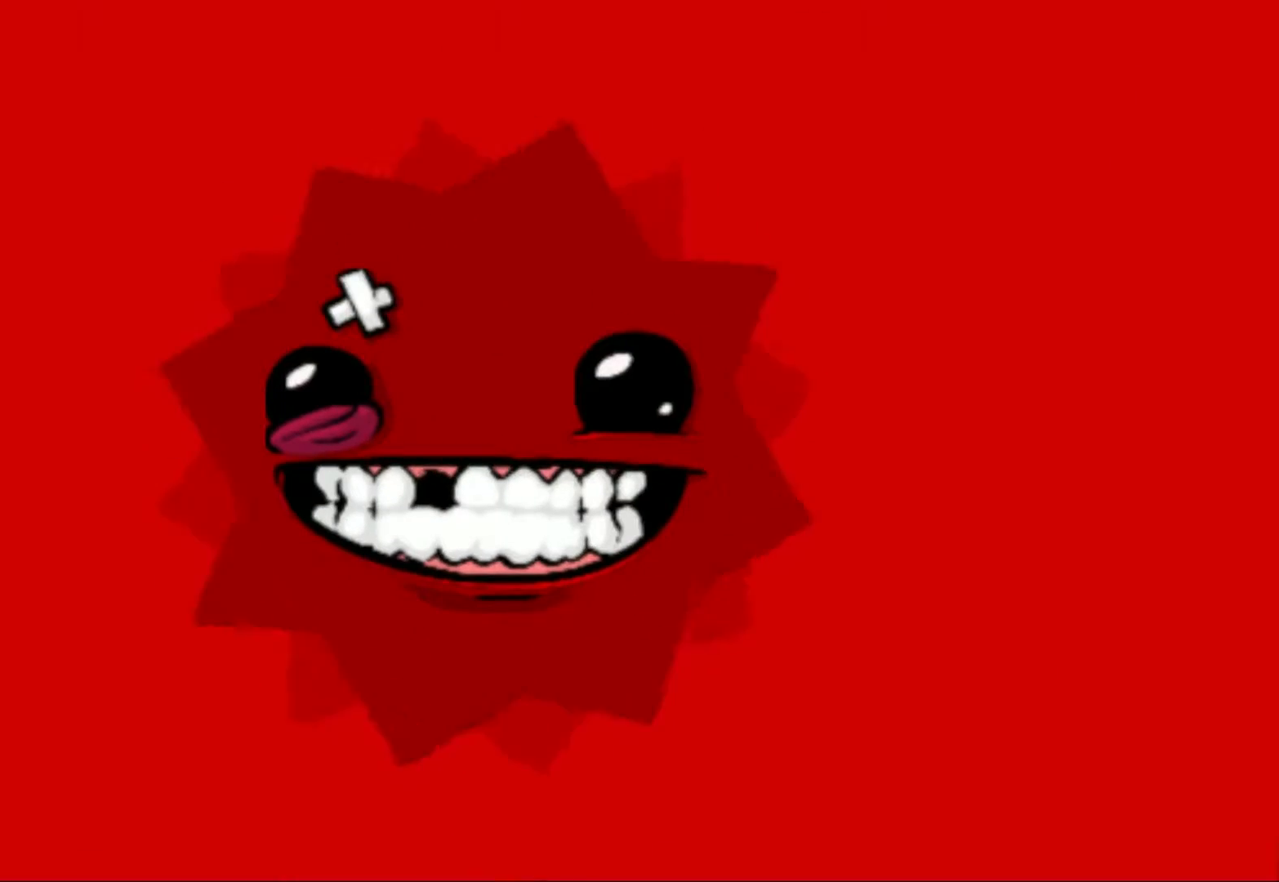
{"buttons": ["R2"], "left_stick": "center", "events": [[50, "CROSS", "up"], [150, "CROSS", "down"], [200, "CROSS", "up"], [317, "CROSS", "down"], [350, "CROSS", "up"], [450, "CROSS", "down"], [500, "CROSS", "up"]]}
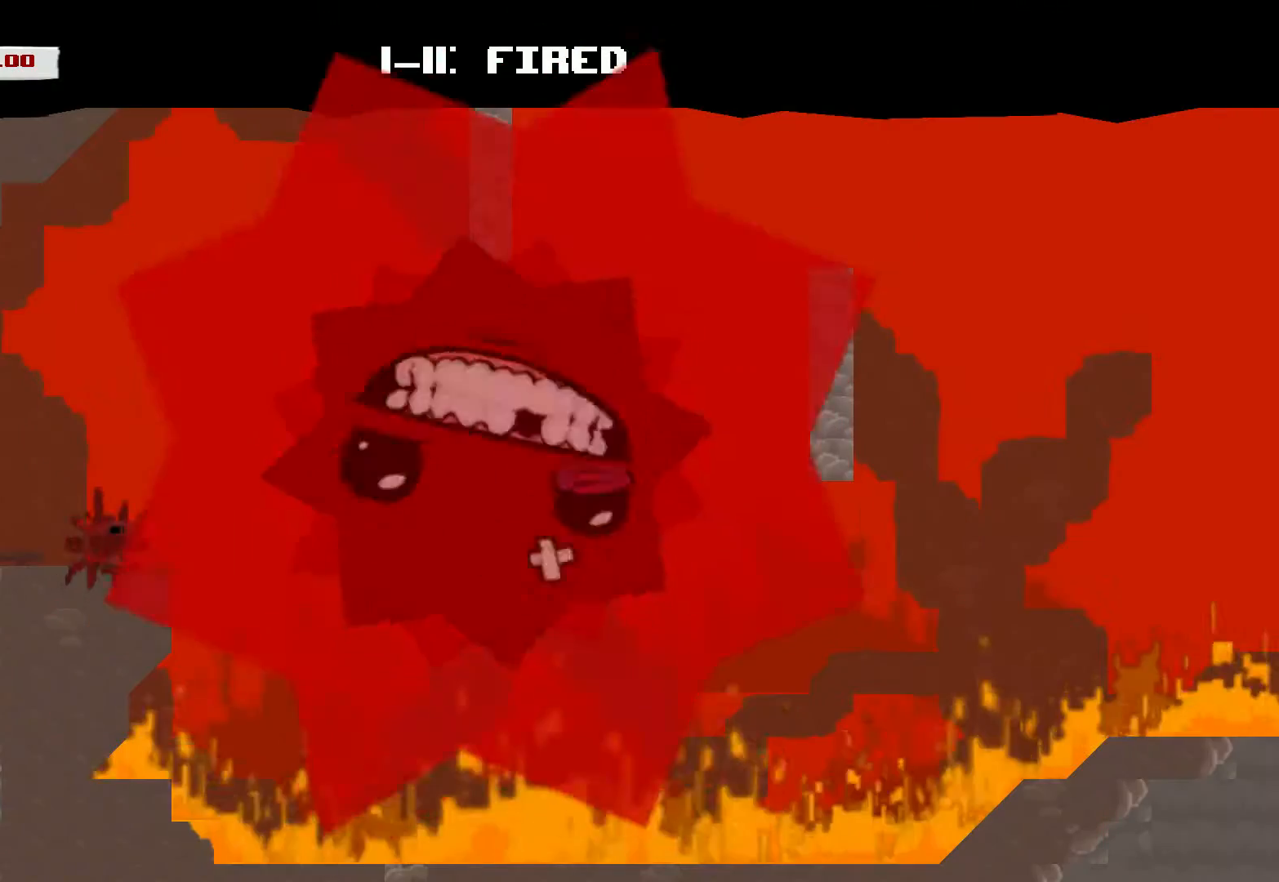
{"buttons": ["CROSS", "R2"], "left_stick": "left", "events": [[417, "CROSS", "down"], [433, "left_stick", "left"]]}
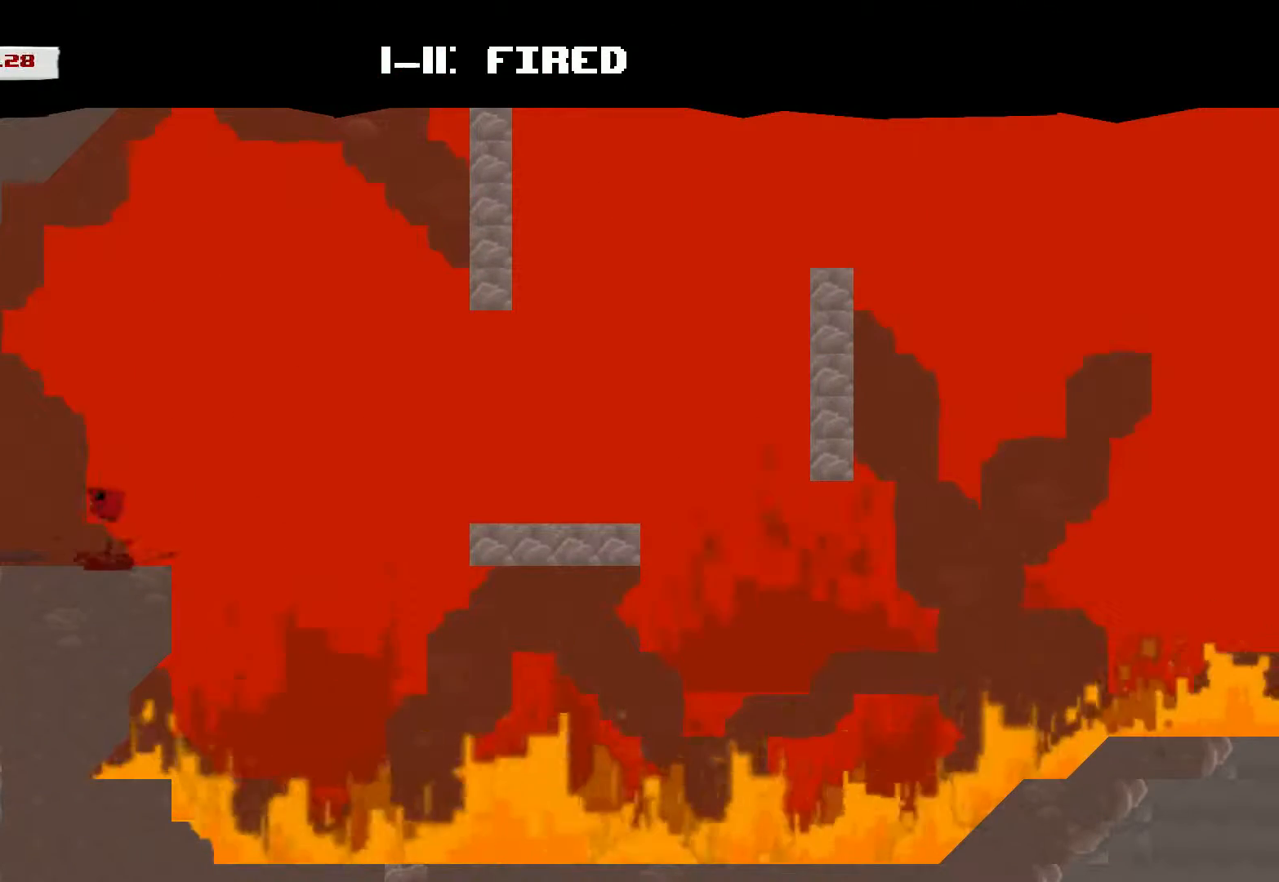
{"buttons": ["R2"], "left_stick": "left", "events": [[250, "R1", "down"], [367, "CROSS", "up"], [367, "R1", "up"], [417, "R1", "down"], [483, "R1", "up"]]}
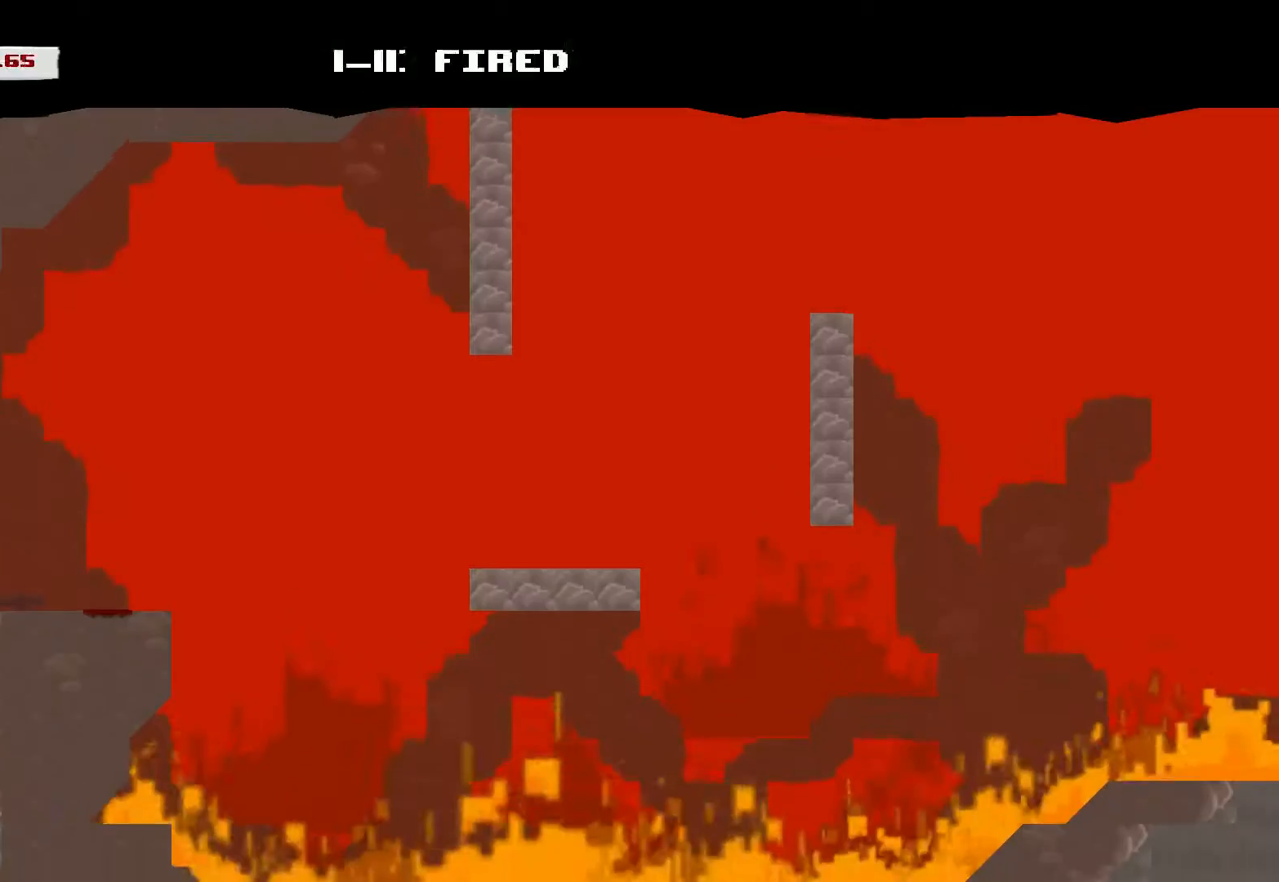
{"buttons": ["R2"], "left_stick": "right", "events": [[83, "left_stick", "right"]]}
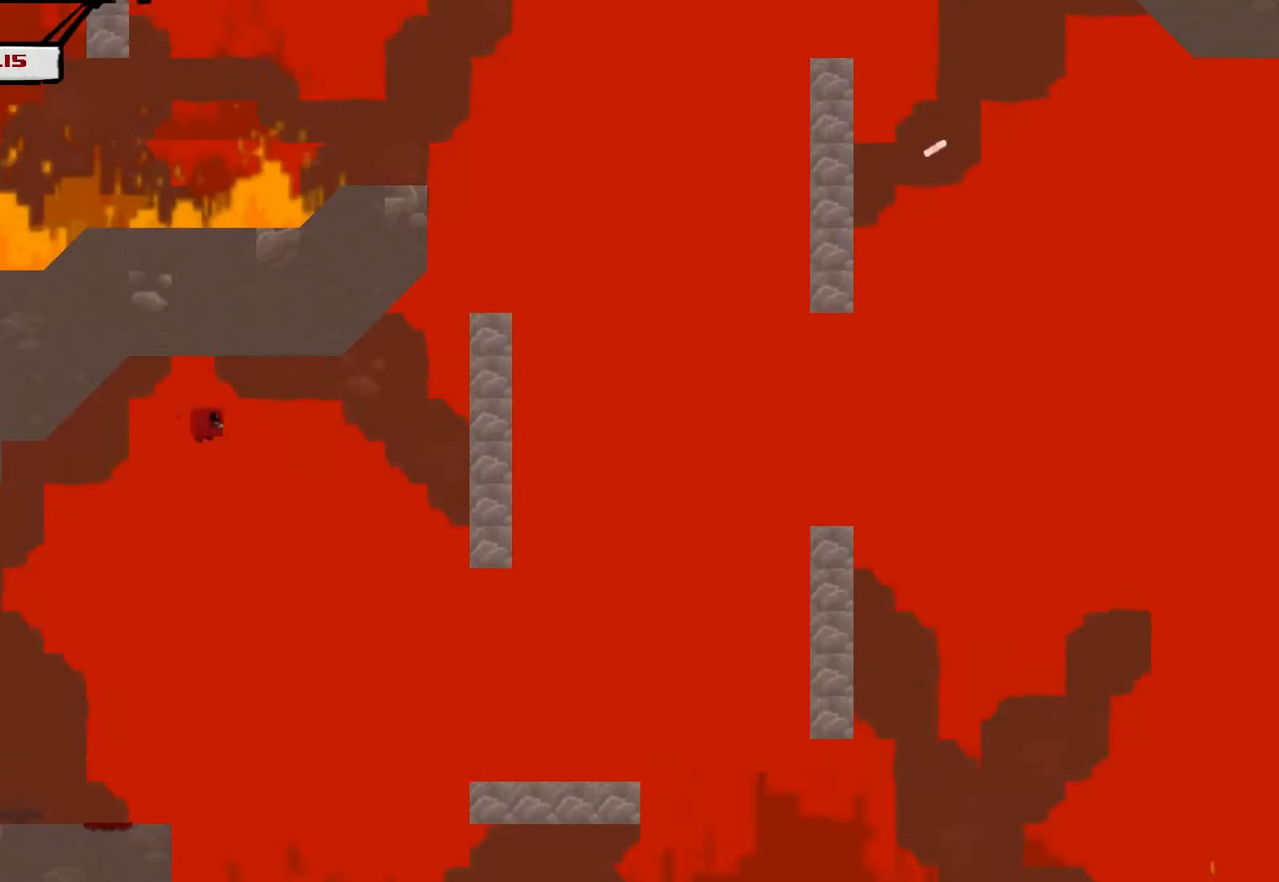
{"buttons": ["R2"], "left_stick": "right", "events": []}
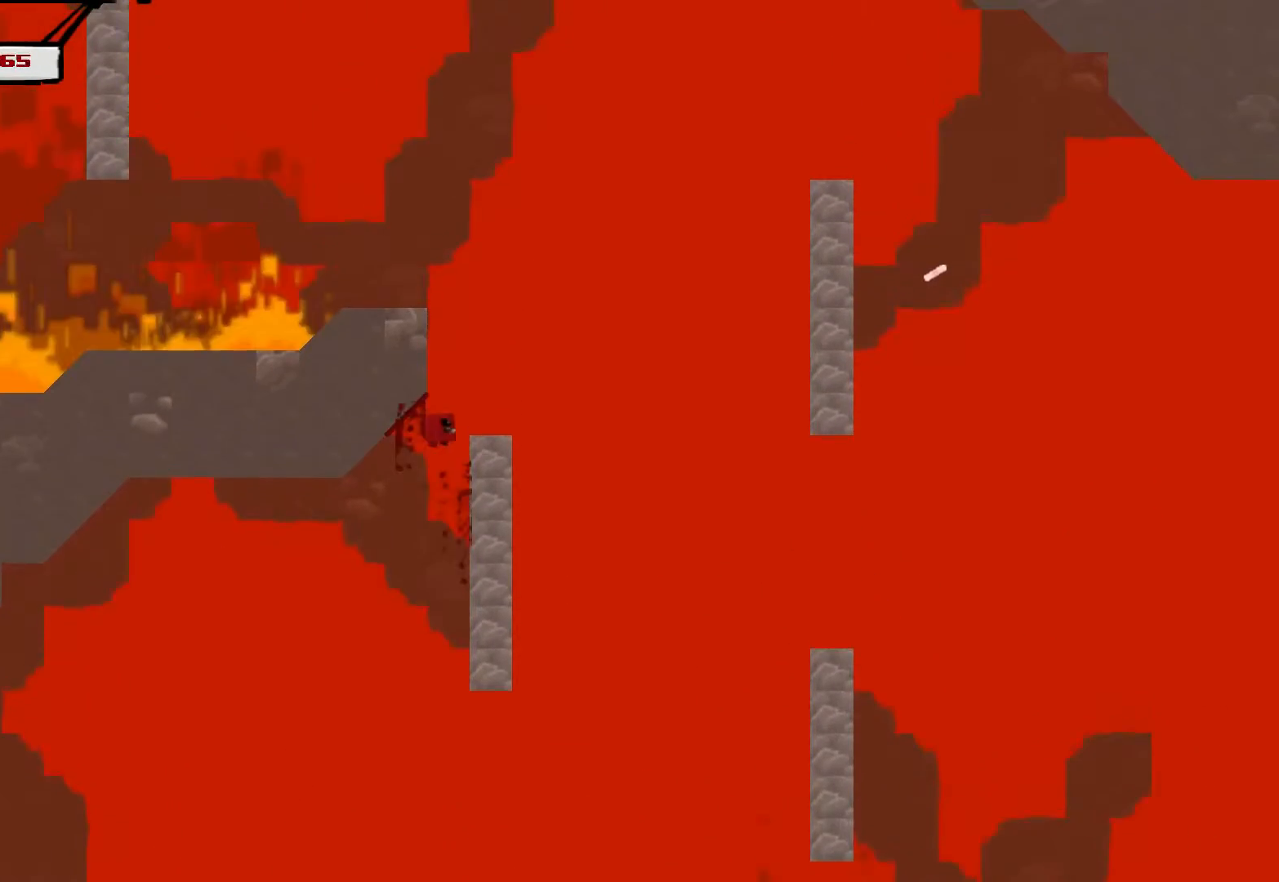
{"buttons": ["R2"], "left_stick": "right", "events": []}
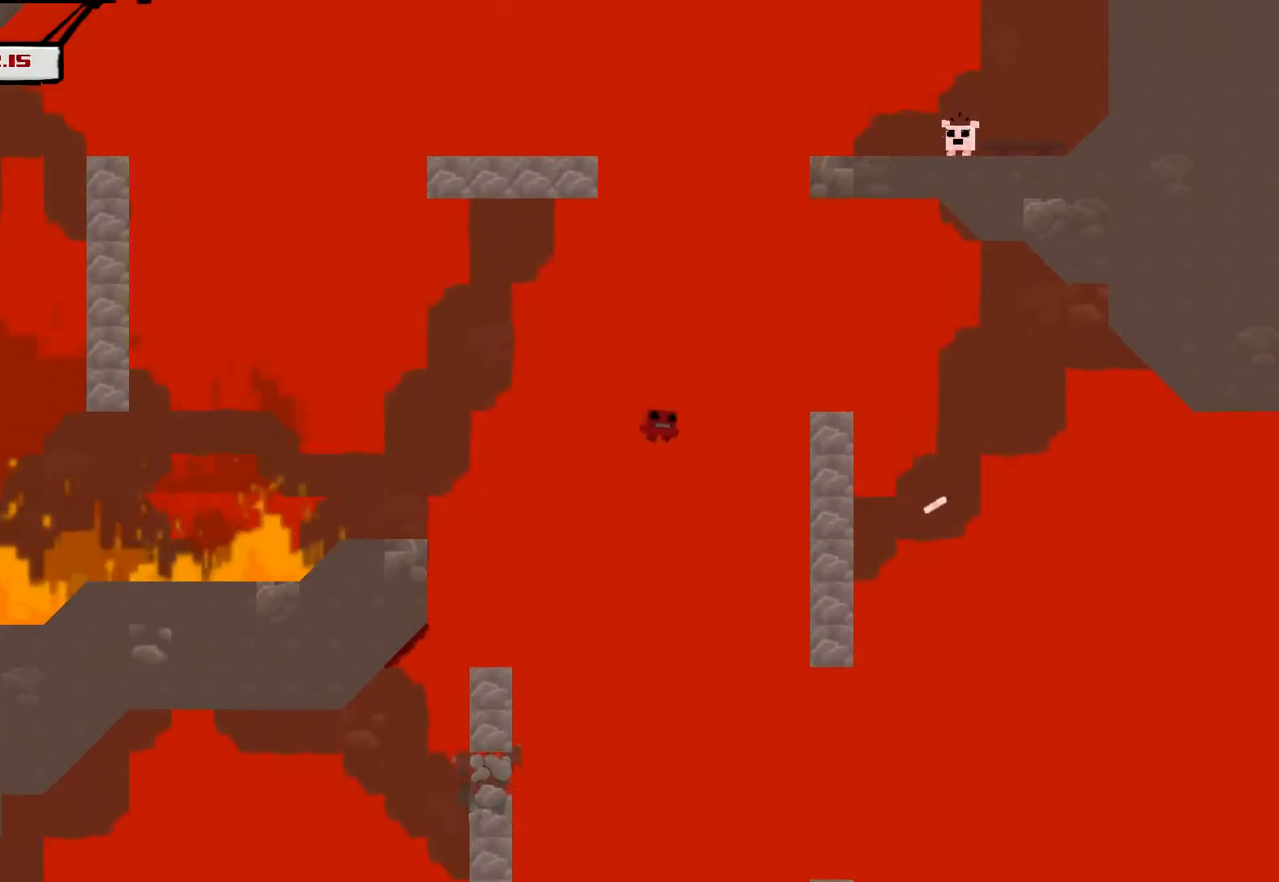
{"buttons": ["R2"], "left_stick": "left", "events": [[333, "left_stick", "left"]]}
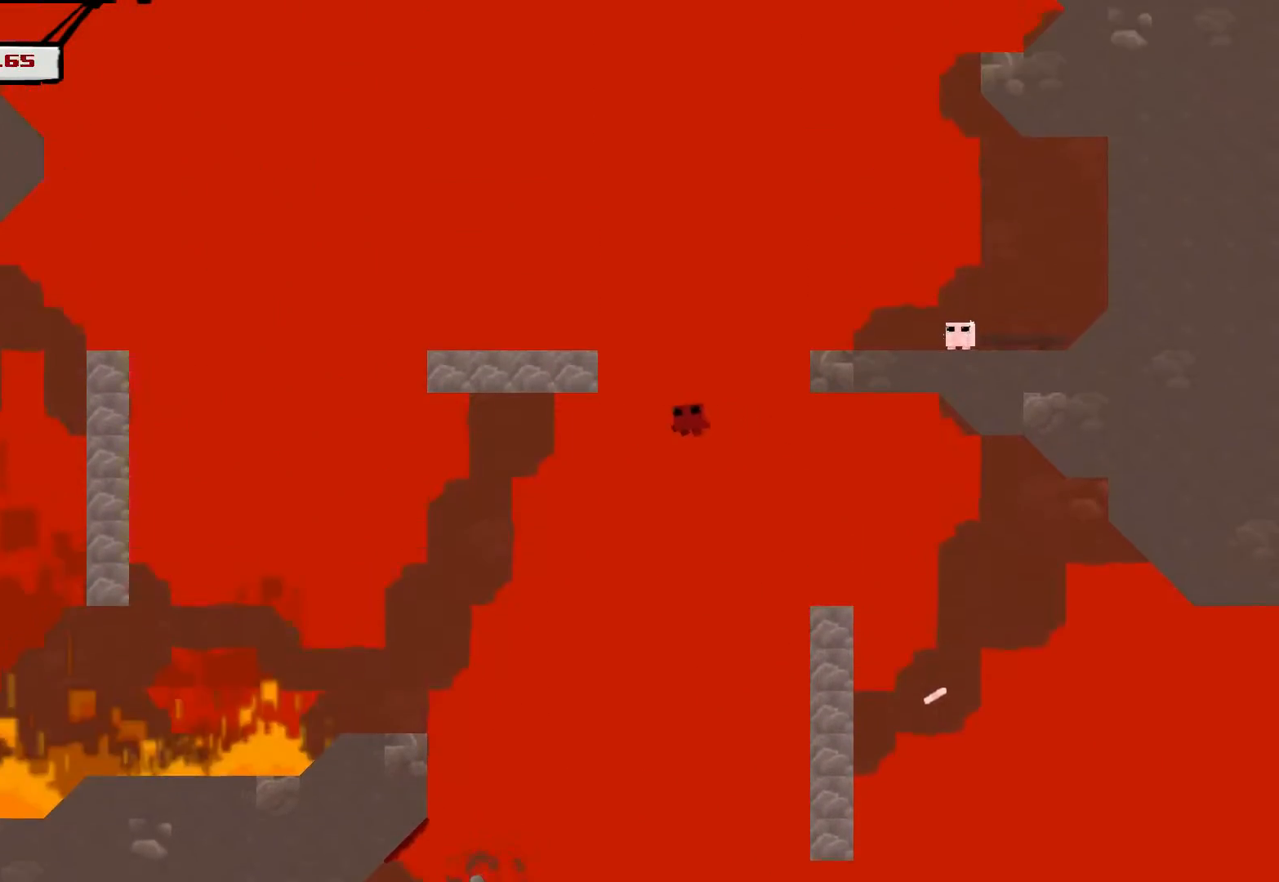
{"buttons": ["R2"], "left_stick": "right", "events": [[183, "CROSS", "down"], [200, "left_stick", "right"], [267, "CROSS", "up"]]}
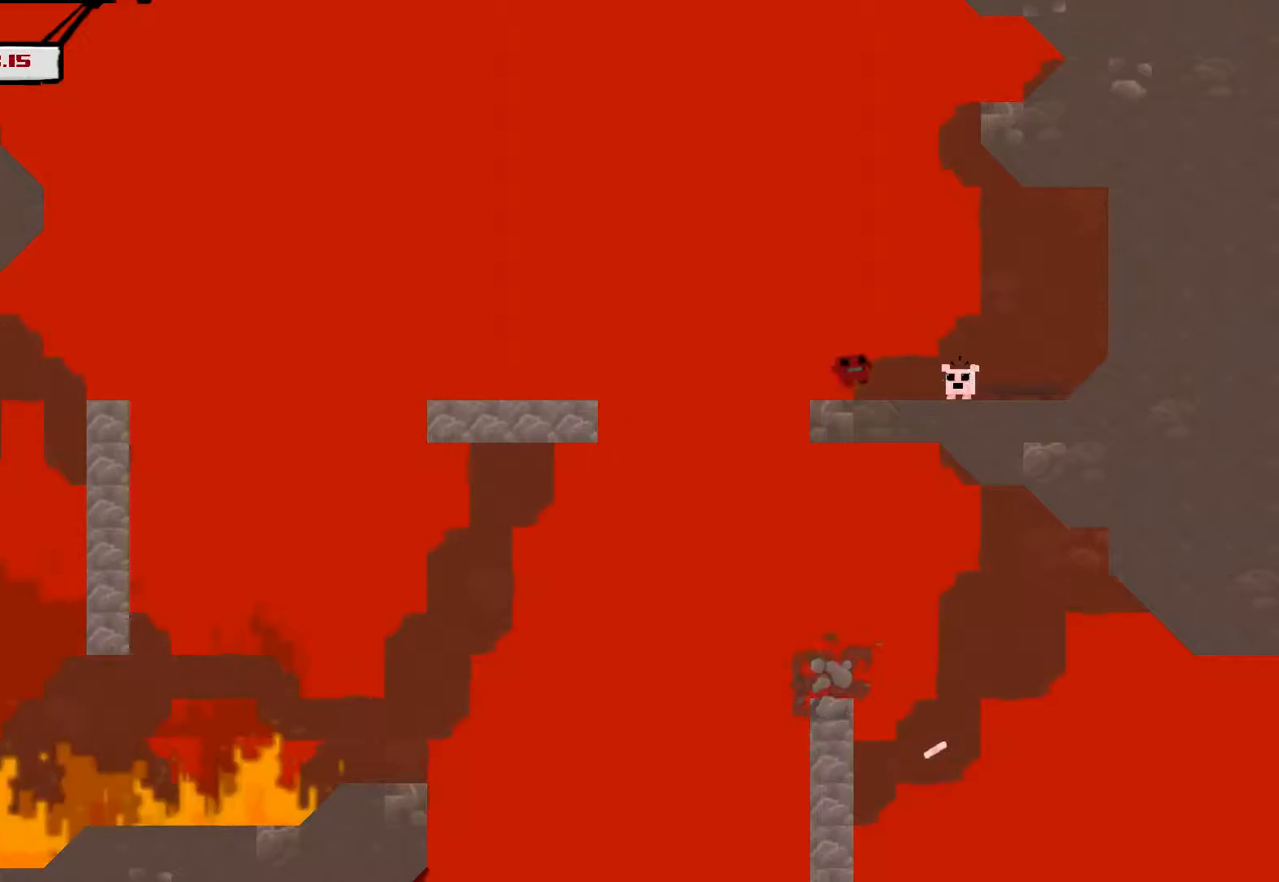
{"buttons": ["R2"], "left_stick": "center", "events": [[150, "CROSS", "down"], [183, "left_stick", "center"], [233, "CROSS", "up"], [300, "TRIANGLE", "down"], [383, "TRIANGLE", "up"]]}
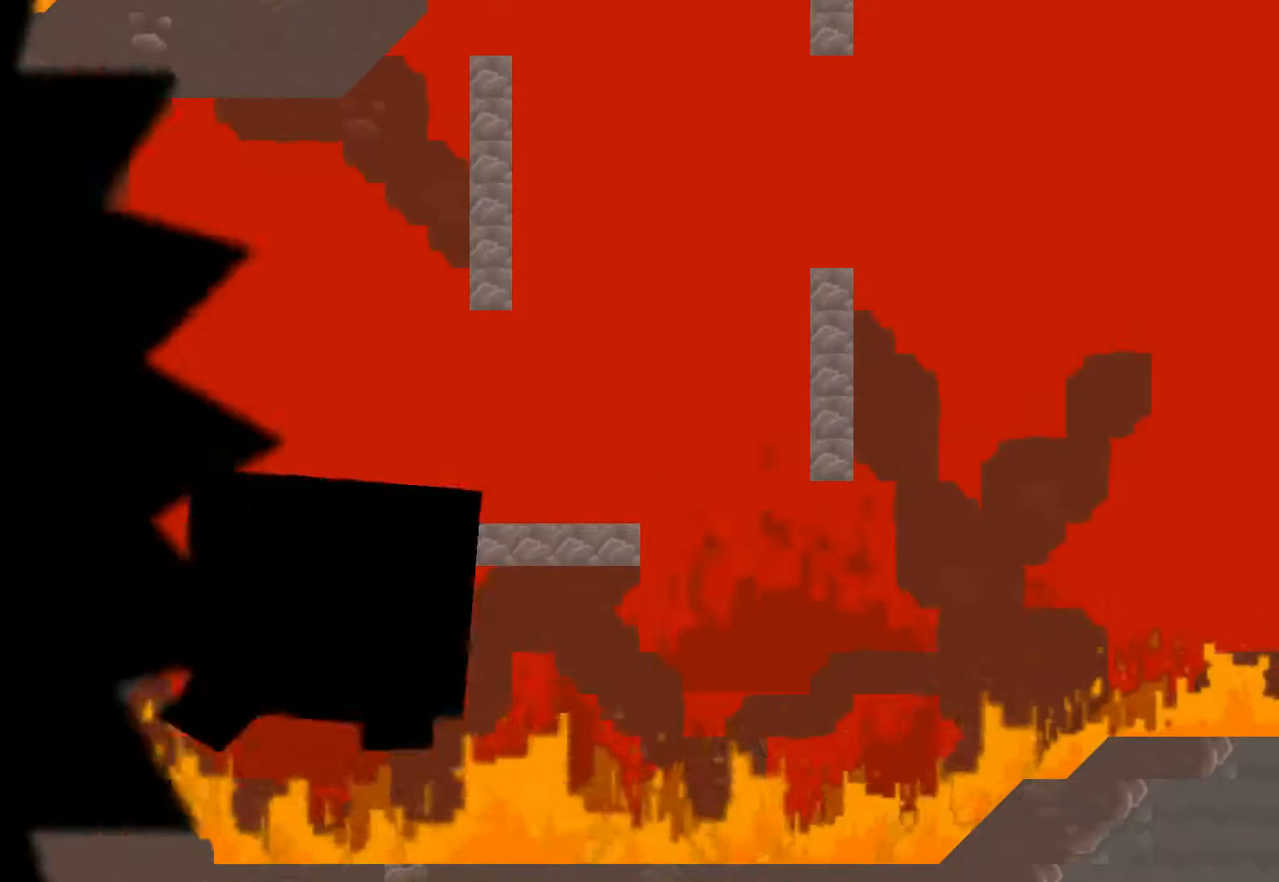
{"buttons": ["CROSS", "R2"], "left_stick": "center", "events": [[83, "CROSS", "down"]]}
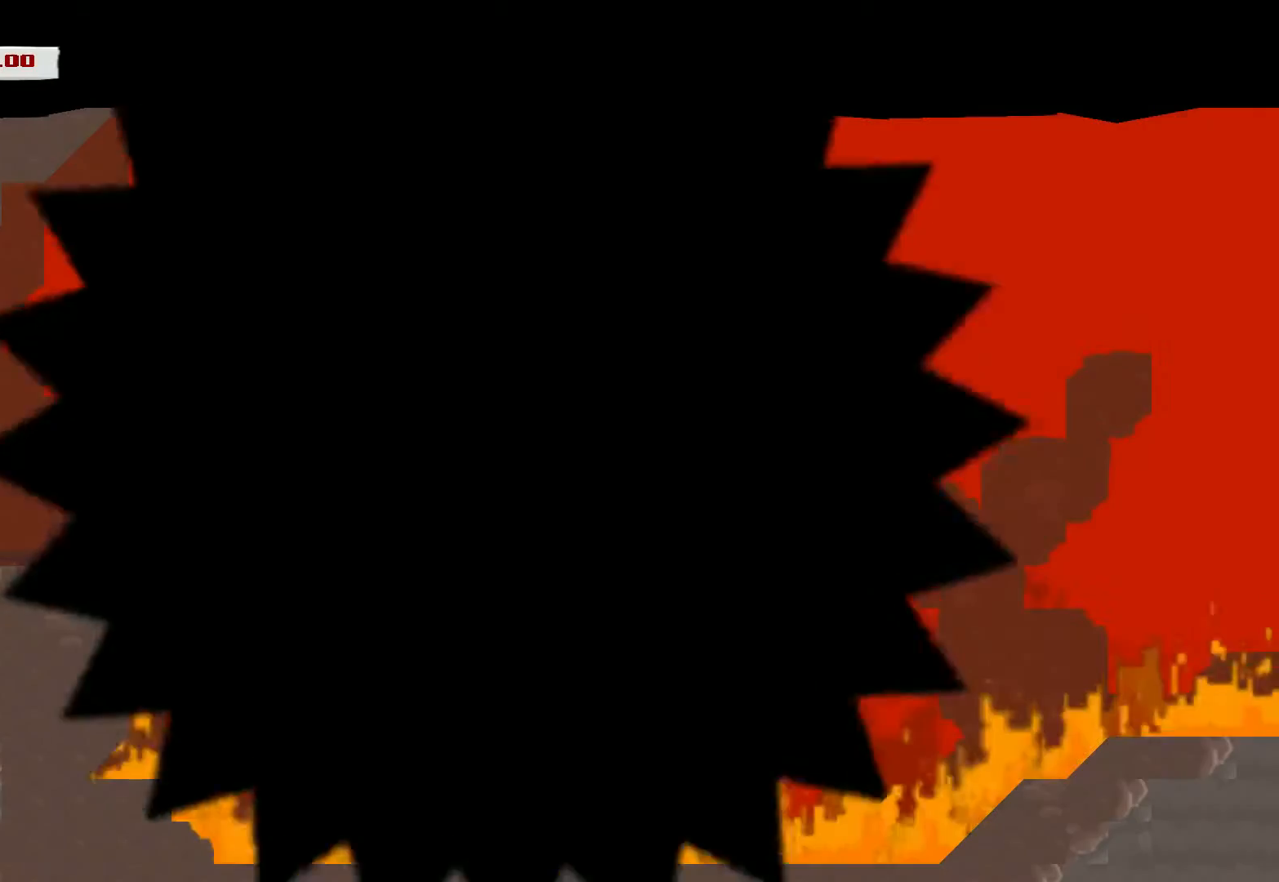
{"buttons": ["R1", "R2"], "left_stick": "left", "events": [[333, "R1", "down"], [433, "CROSS", "up"], [433, "R1", "up"], [483, "left_stick", "left"], [500, "R1", "down"]]}
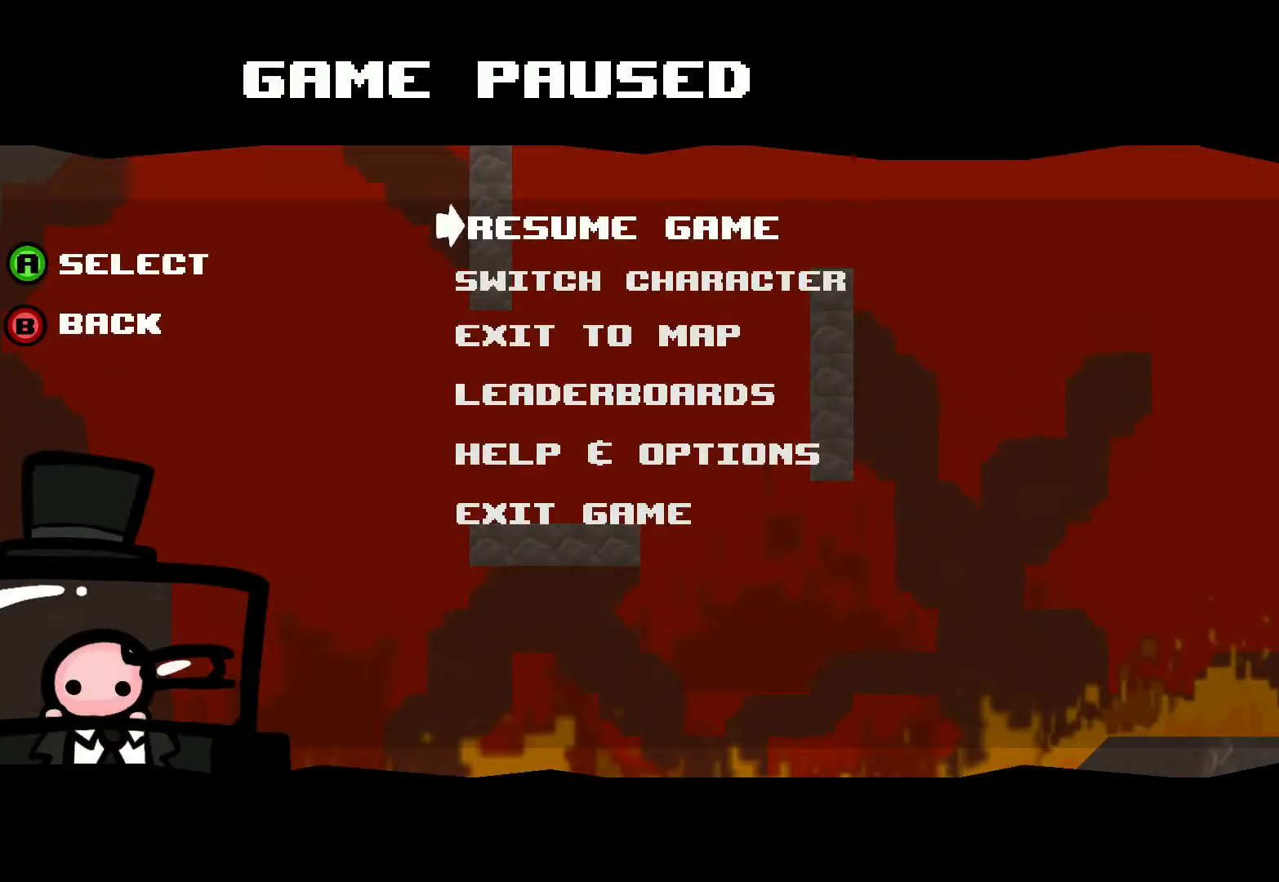
{"buttons": ["R2"], "left_stick": "left", "events": [[50, "R1", "up"]]}
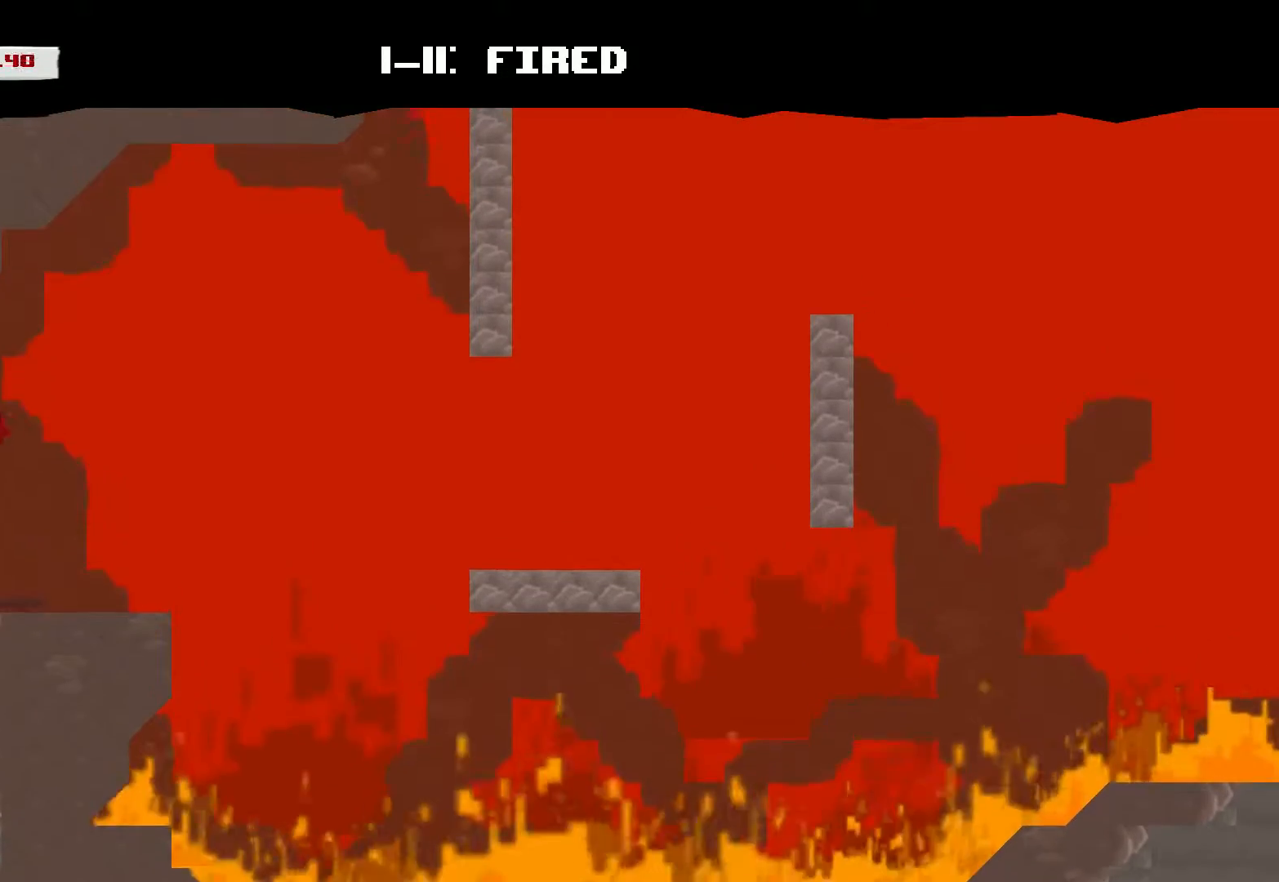
{"buttons": ["R2"], "left_stick": "right", "events": [[83, "left_stick", "right"]]}
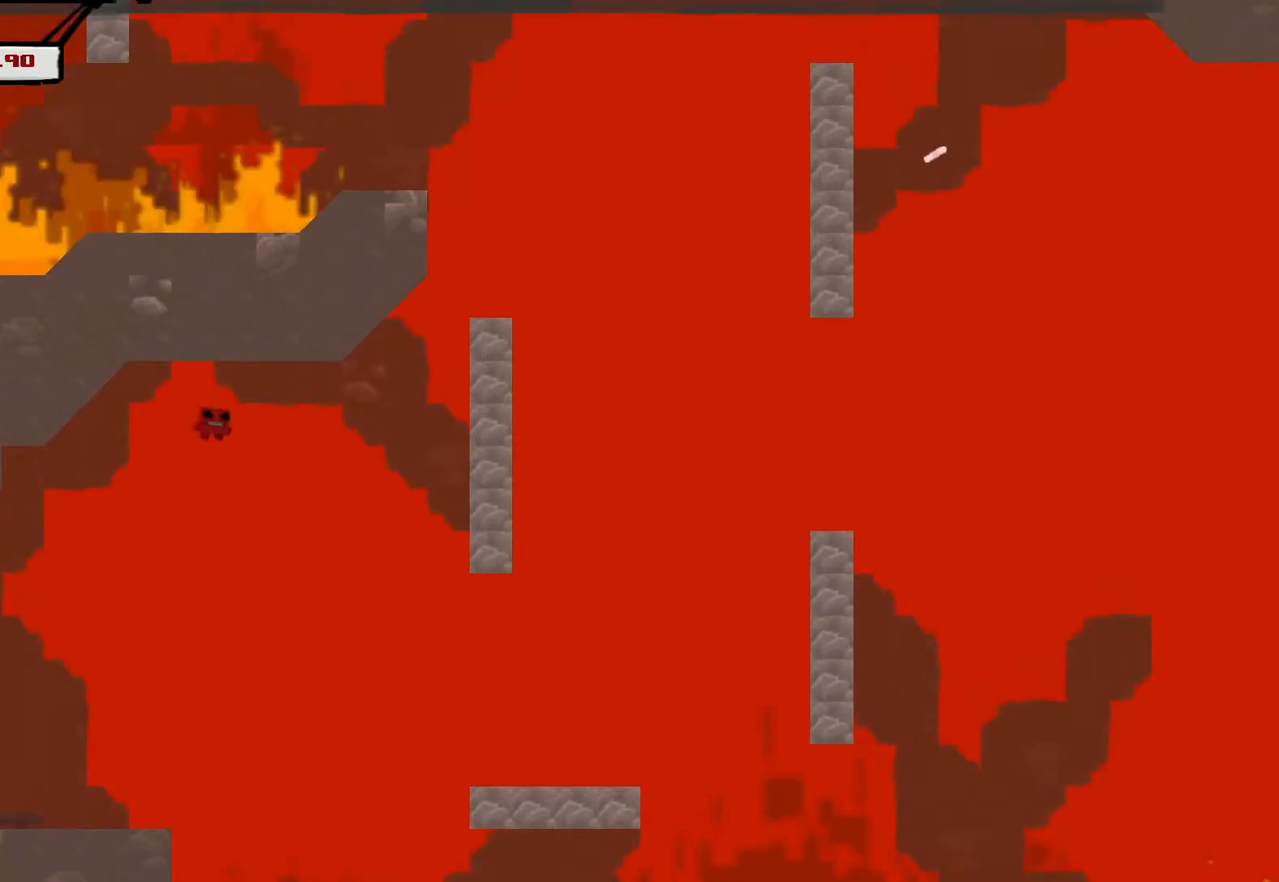
{"buttons": ["R2"], "left_stick": "right", "events": []}
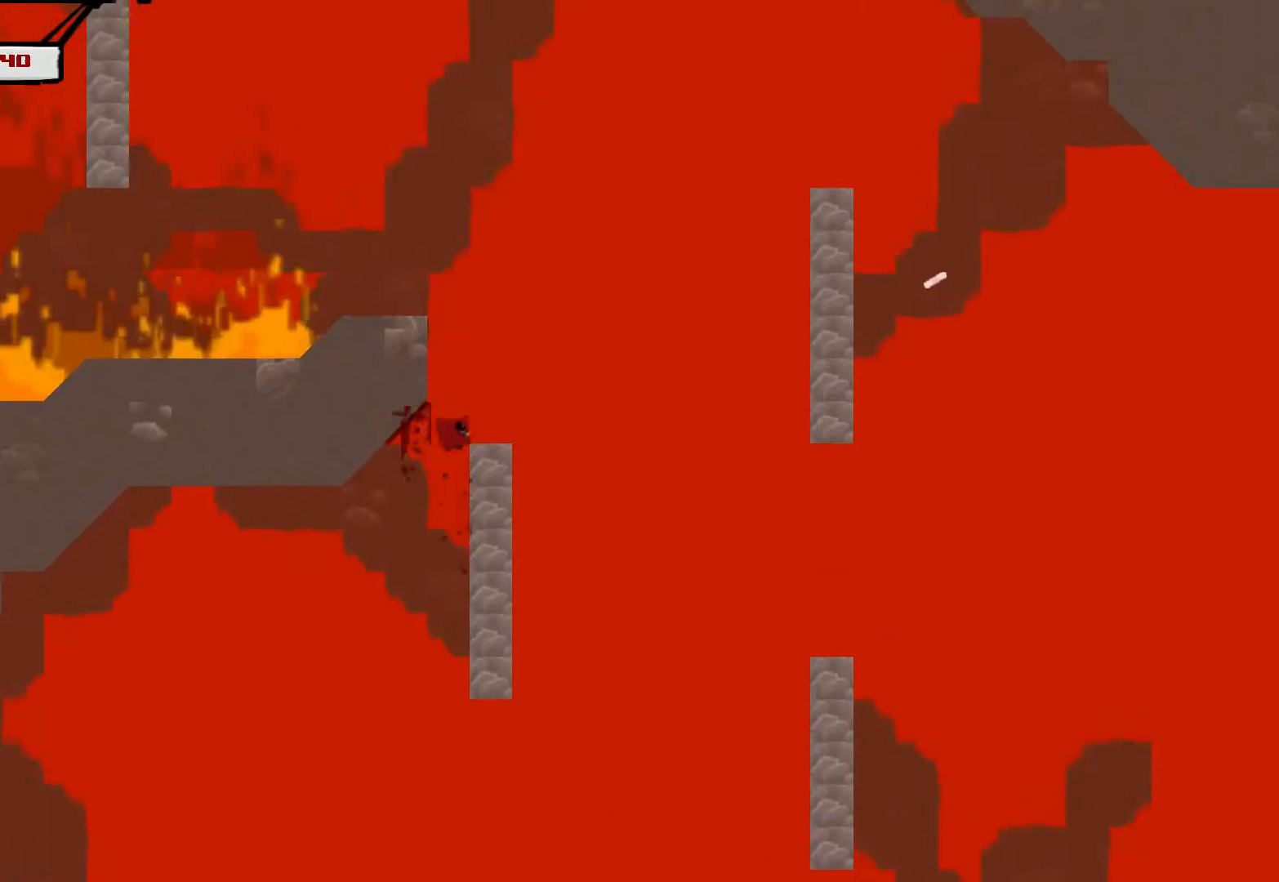
{"buttons": ["R2"], "left_stick": "right", "events": [[150, "CROSS", "down"], [483, "CROSS", "up"]]}
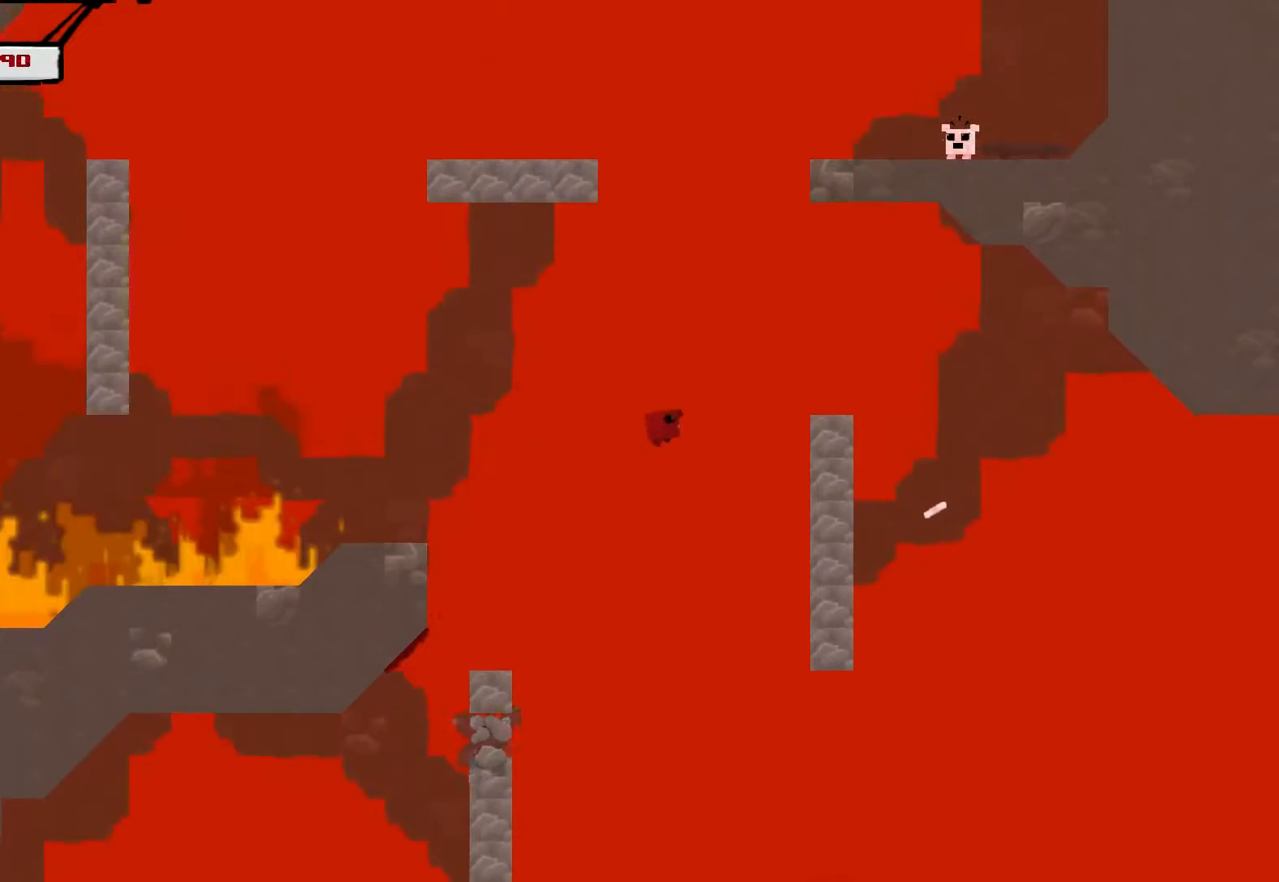
{"buttons": ["R2"], "left_stick": "right", "events": [[183, "CROSS", "down"], [450, "CROSS", "up"]]}
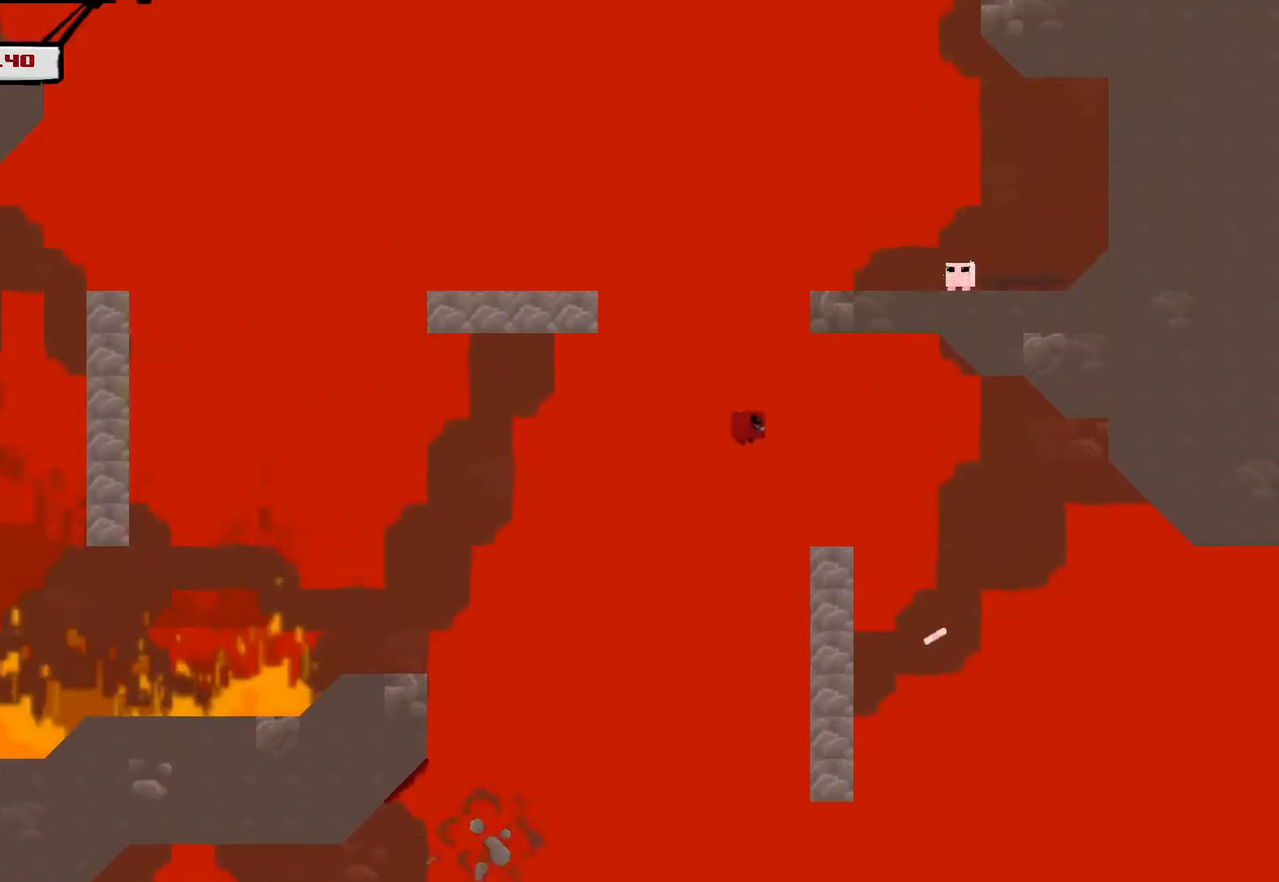
{"buttons": ["R2"], "left_stick": "left", "events": [[183, "R2", "up"], [250, "left_stick", "left"], [283, "R2", "down"]]}
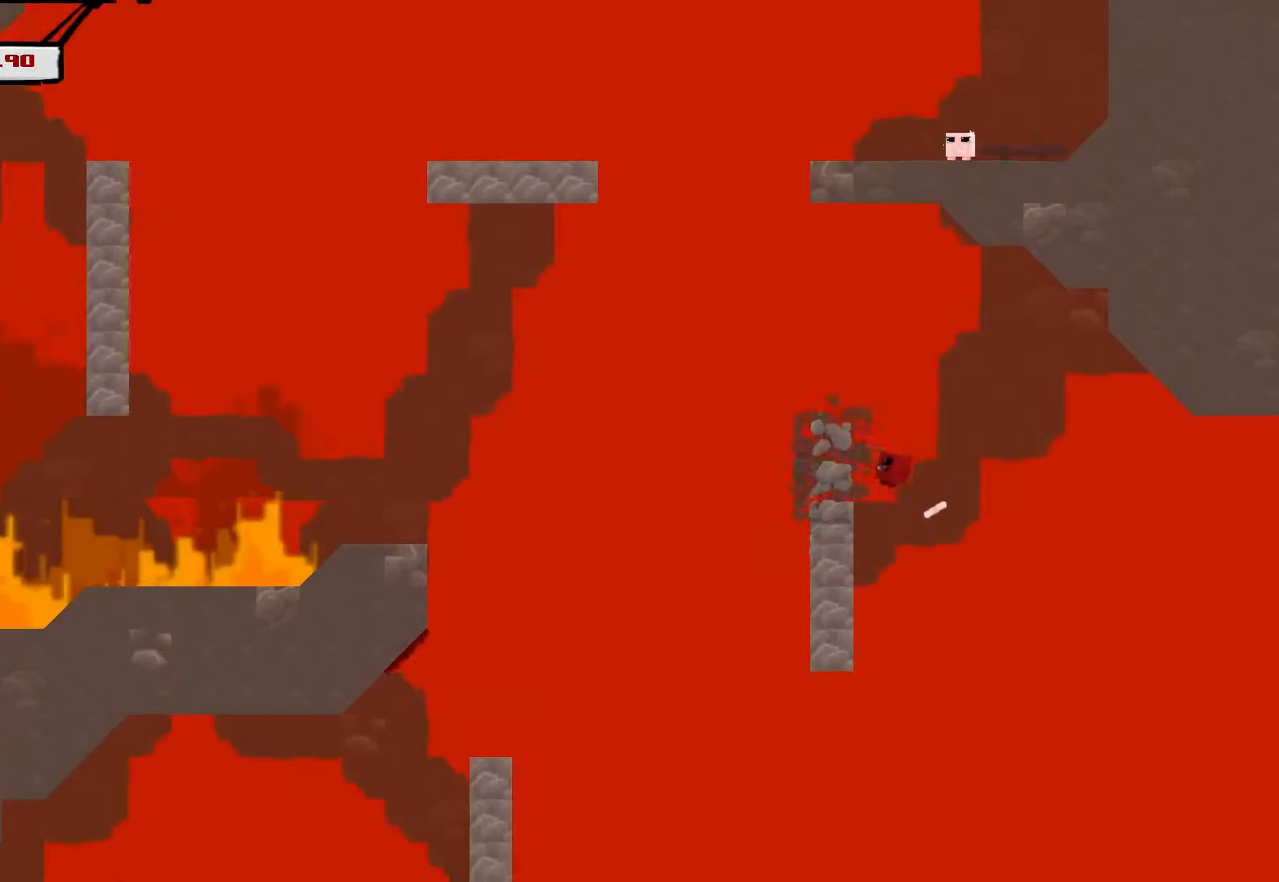
{"buttons": ["CROSS", "R2"], "left_stick": "left", "events": [[167, "CROSS", "down"]]}
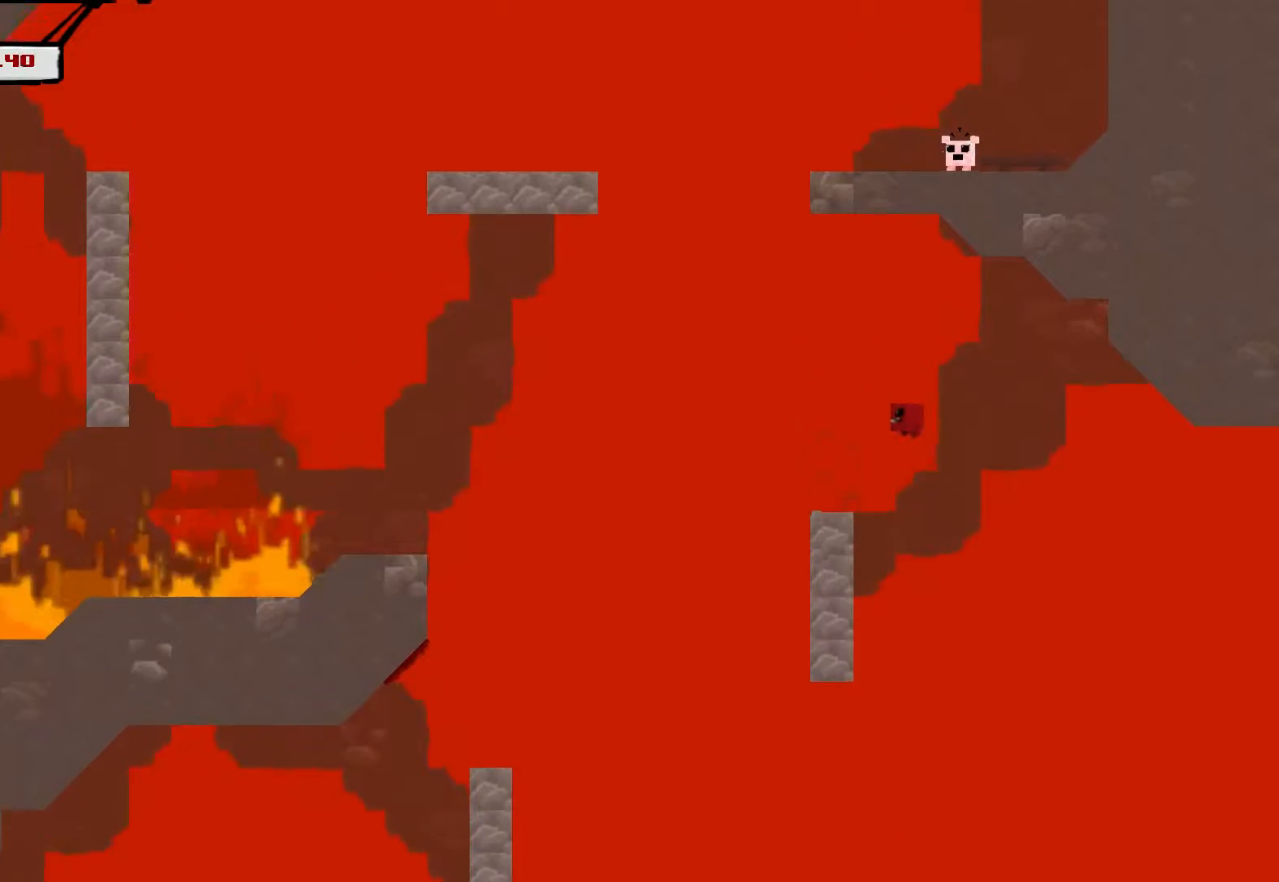
{"buttons": ["R2"], "left_stick": "left", "events": [[217, "CROSS", "up"]]}
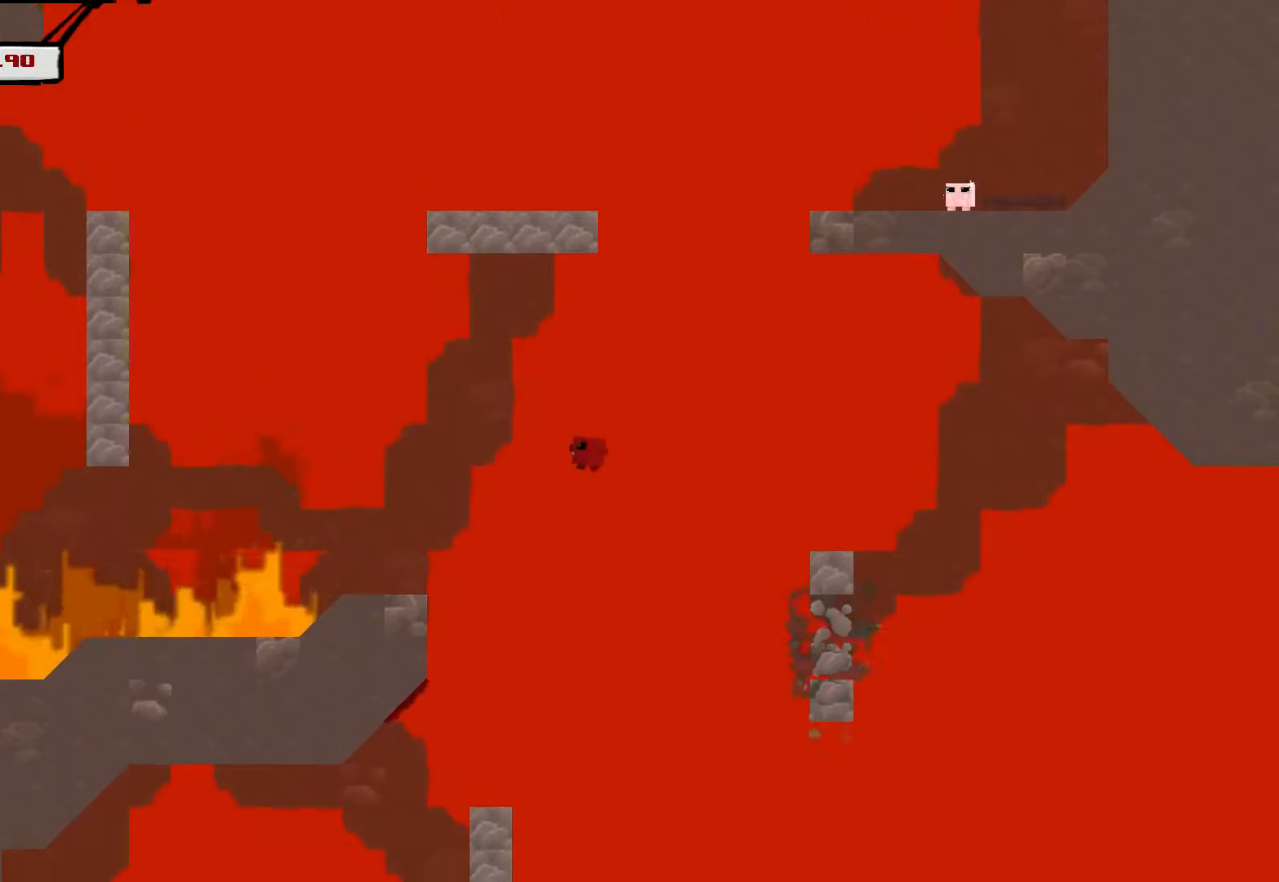
{"buttons": ["CROSS", "R2"], "left_stick": "left", "events": [[83, "R2", "up"], [267, "R2", "down"], [283, "CROSS", "down"]]}
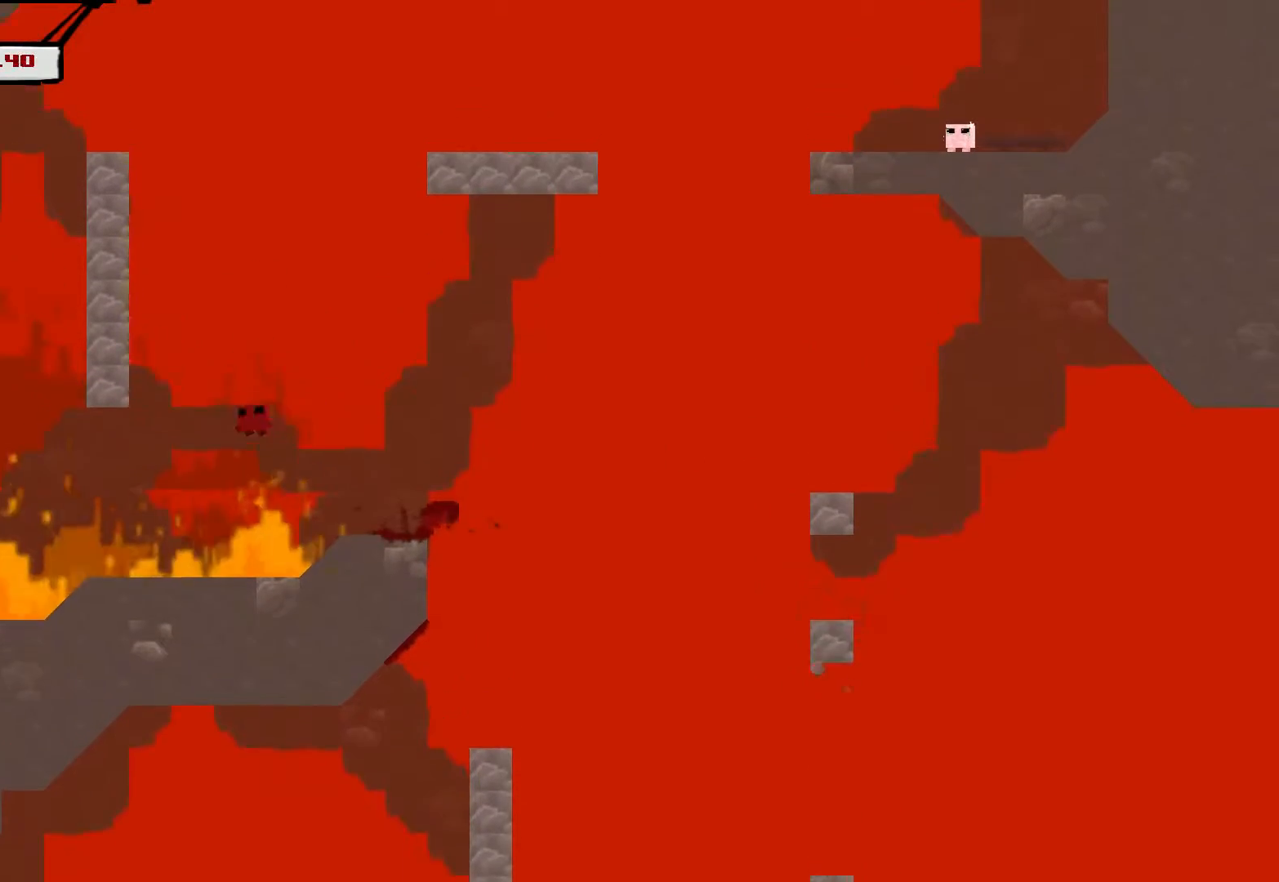
{"buttons": ["CROSS", "R2"], "left_stick": "right", "events": [[217, "CROSS", "up"], [233, "CROSS", "down"], [417, "left_stick", "right"]]}